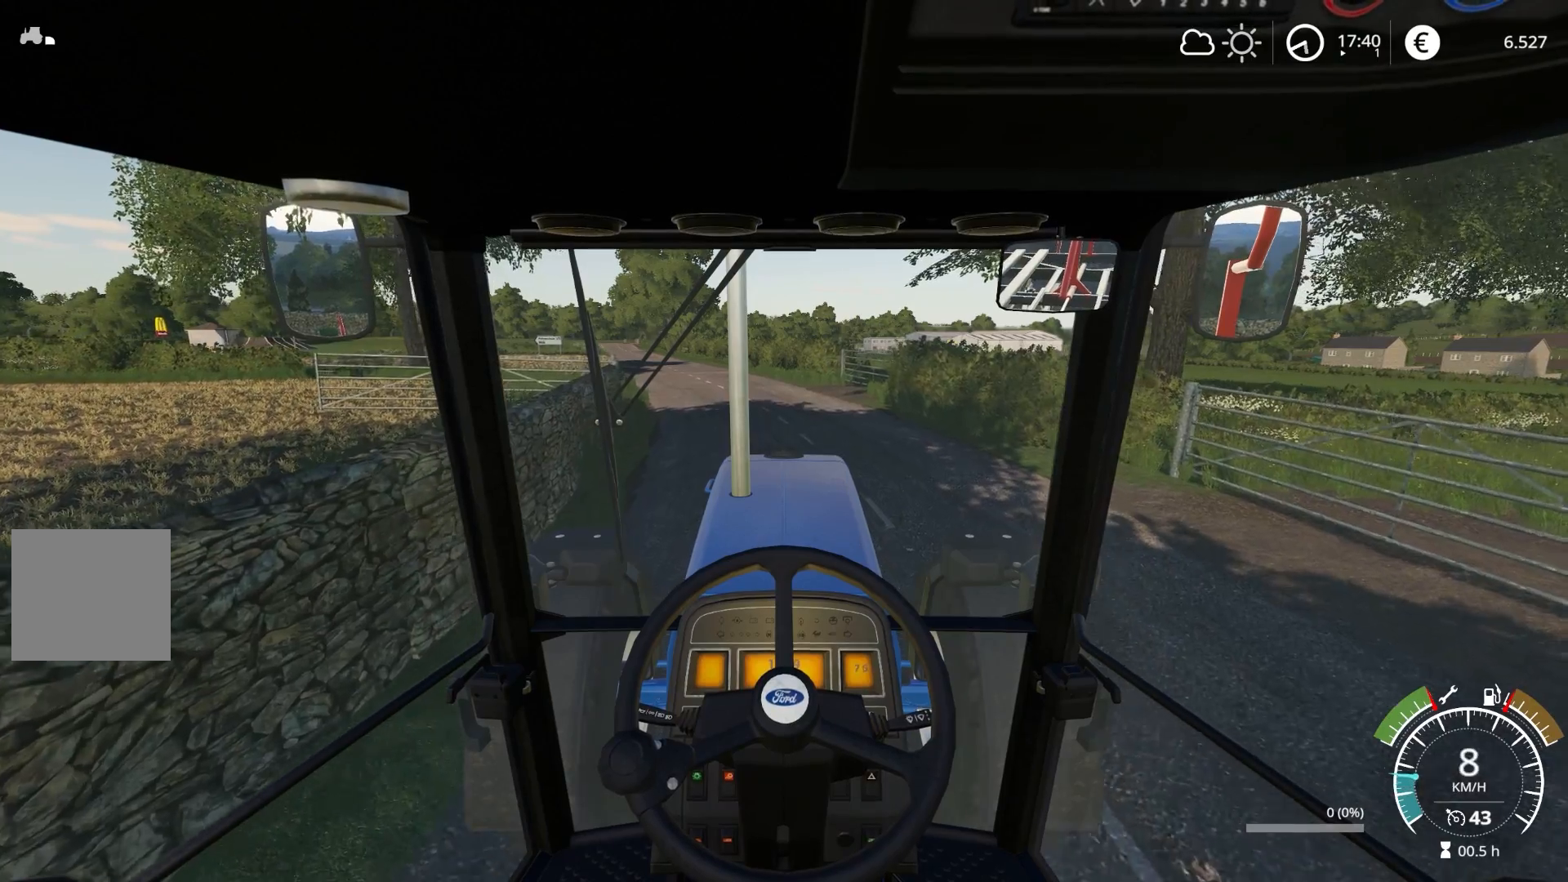
Gameplay with a controller (Xbox layout); each line is a JSON object with the inputs held at the frame after it. "events" lists button and stick changes between this image and that frame as [ms after this image, input, new state], when the widget could be followed in between.
{"buttons": ["R2"], "left_stick": "center", "right_stick": "center", "events": []}
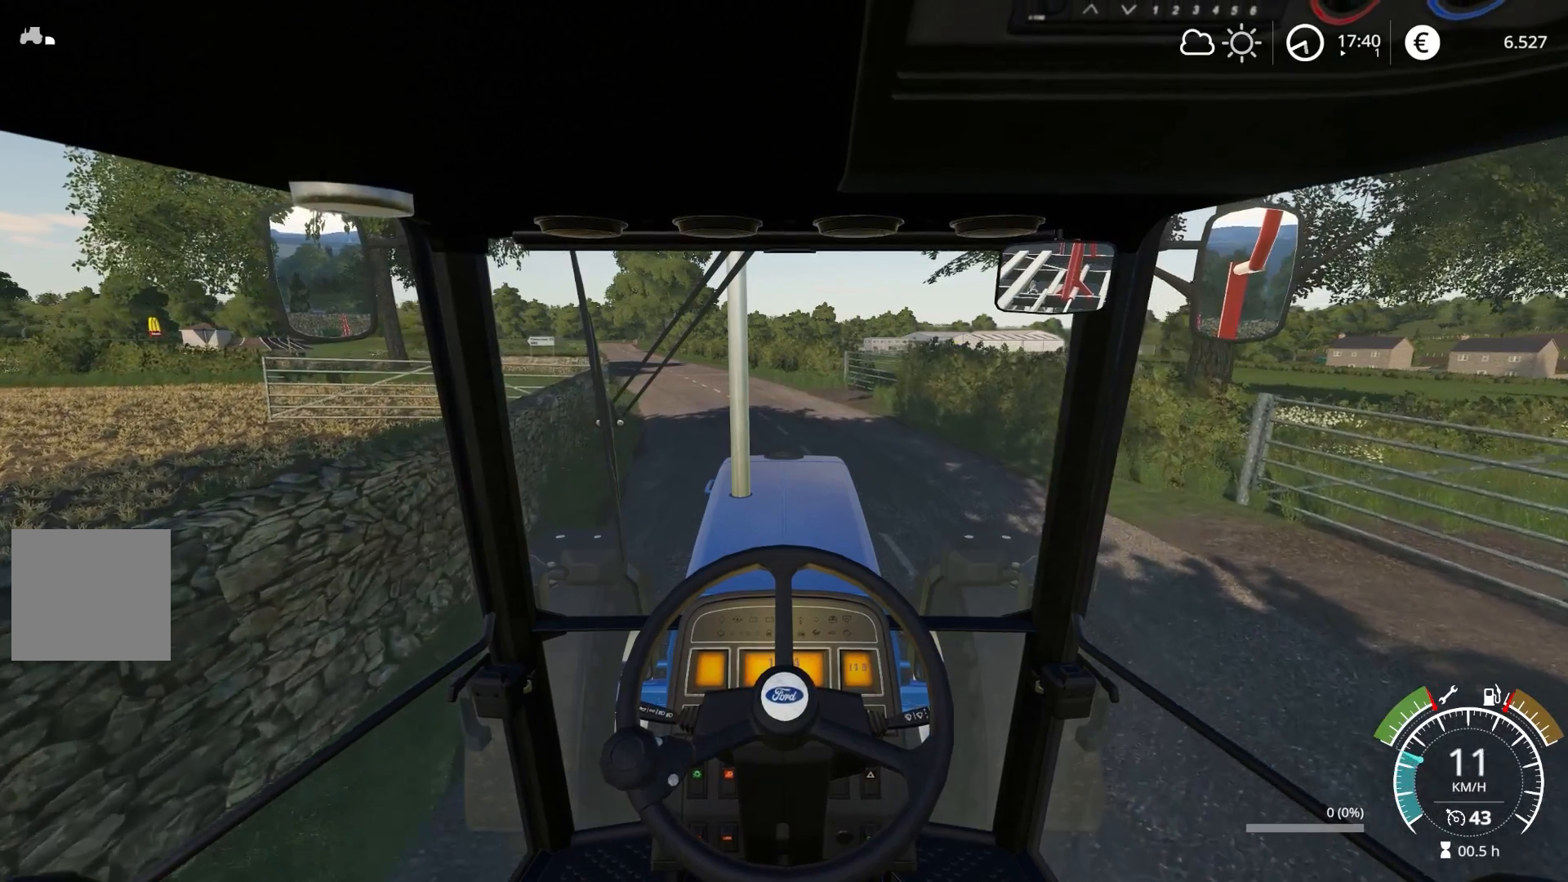
{"buttons": ["R2"], "left_stick": "center", "right_stick": "center", "events": []}
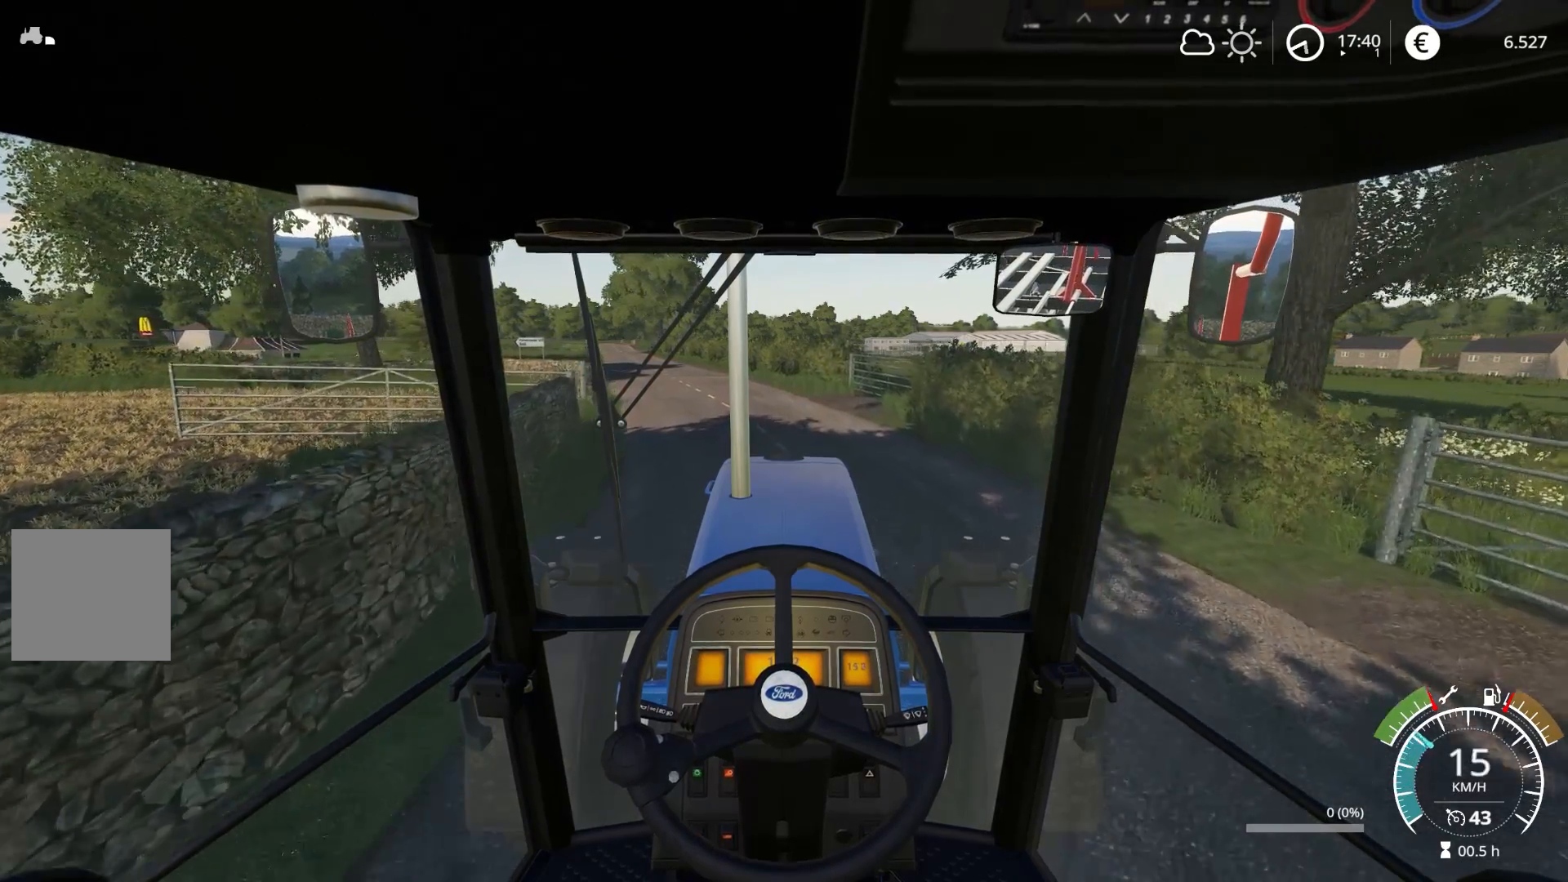
{"buttons": ["R2"], "left_stick": "center", "right_stick": "center", "events": [[333, "left_stick", "right"], [433, "left_stick", "center"]]}
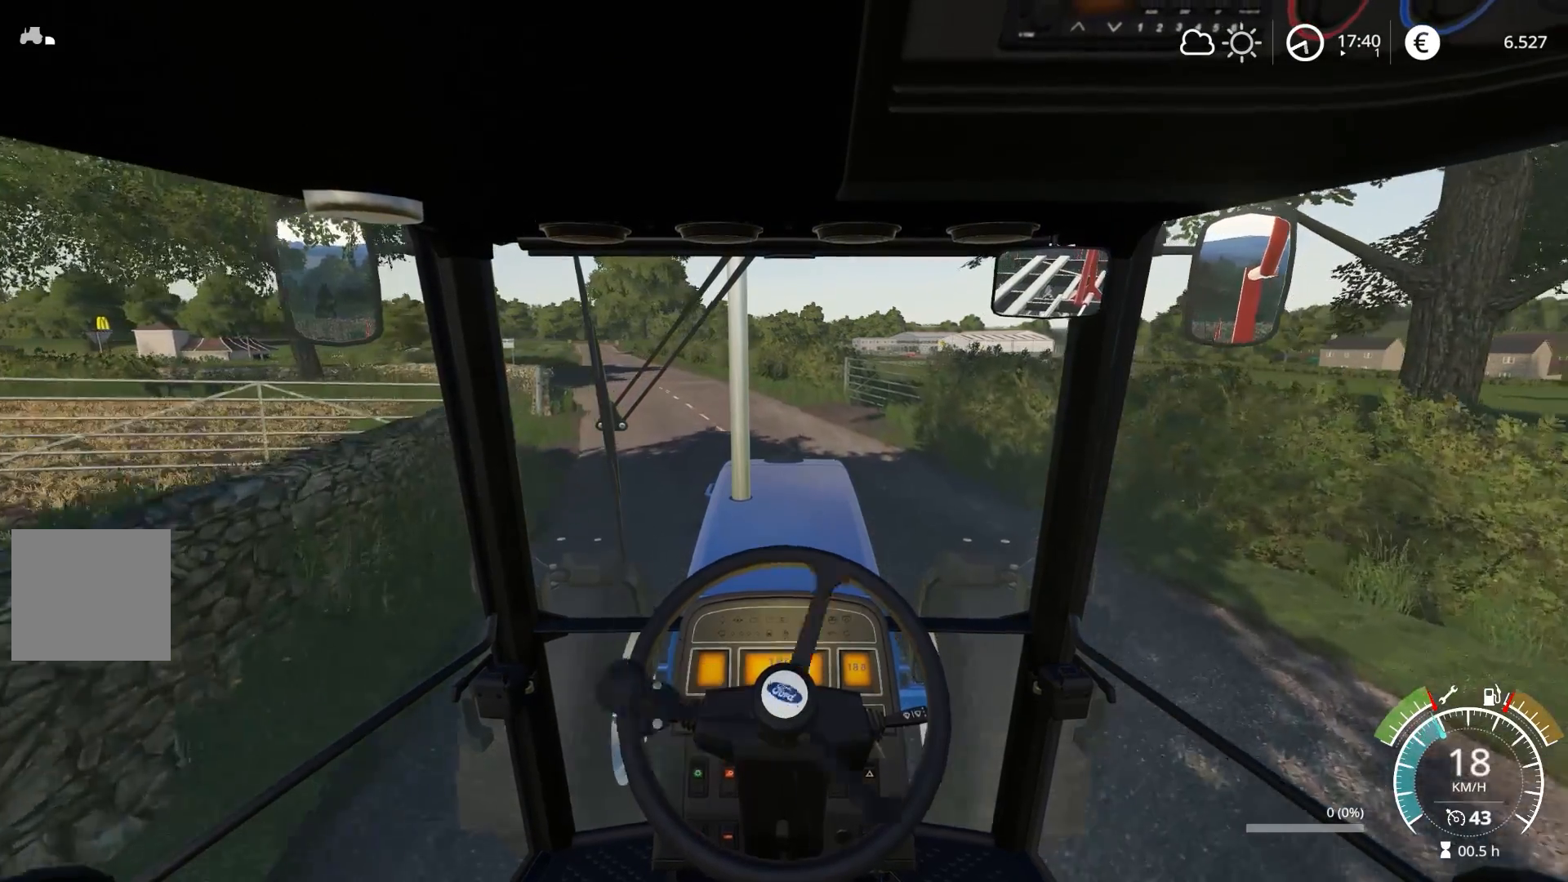
{"buttons": ["R2"], "left_stick": "center", "right_stick": "center", "events": []}
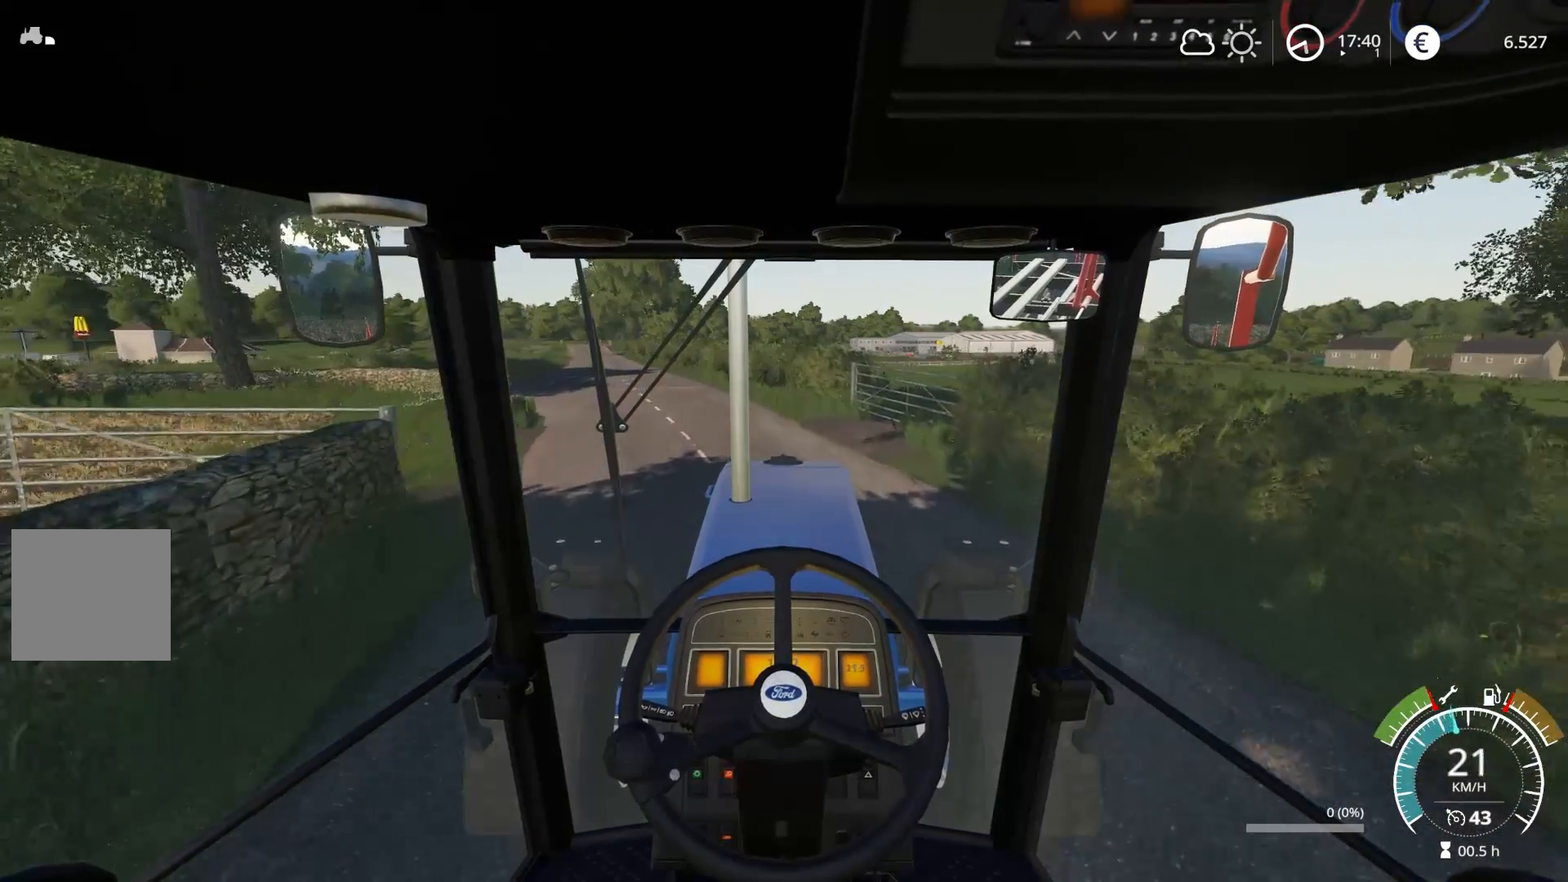
{"buttons": [], "left_stick": "left", "right_stick": "center", "events": [[267, "left_stick", "left"], [483, "R2", "up"]]}
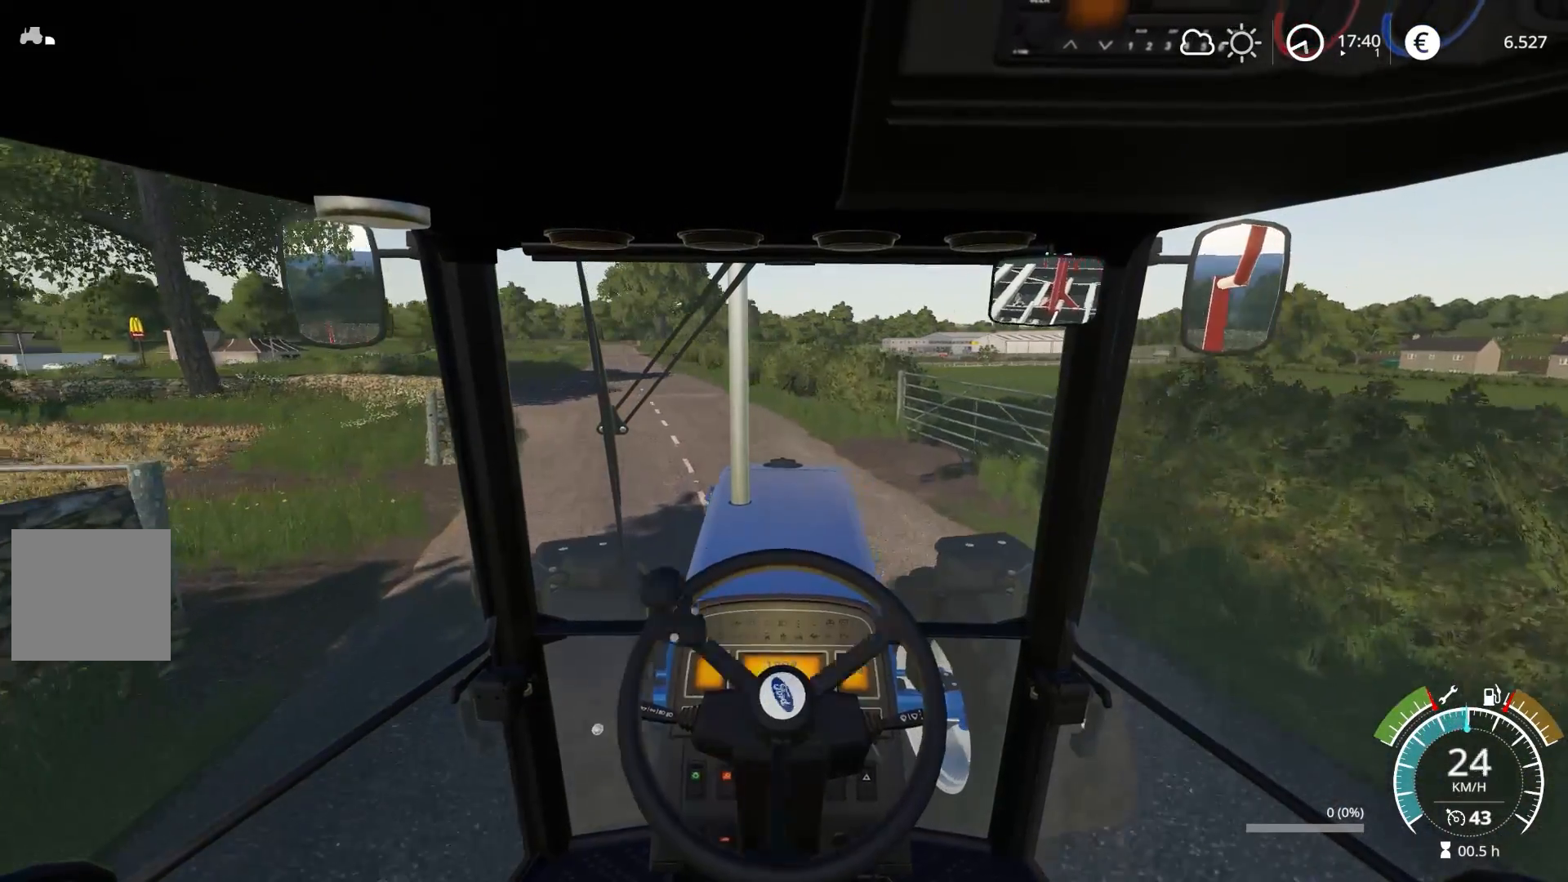
{"buttons": [], "left_stick": "center", "right_stick": "center", "events": [[400, "left_stick", "center"]]}
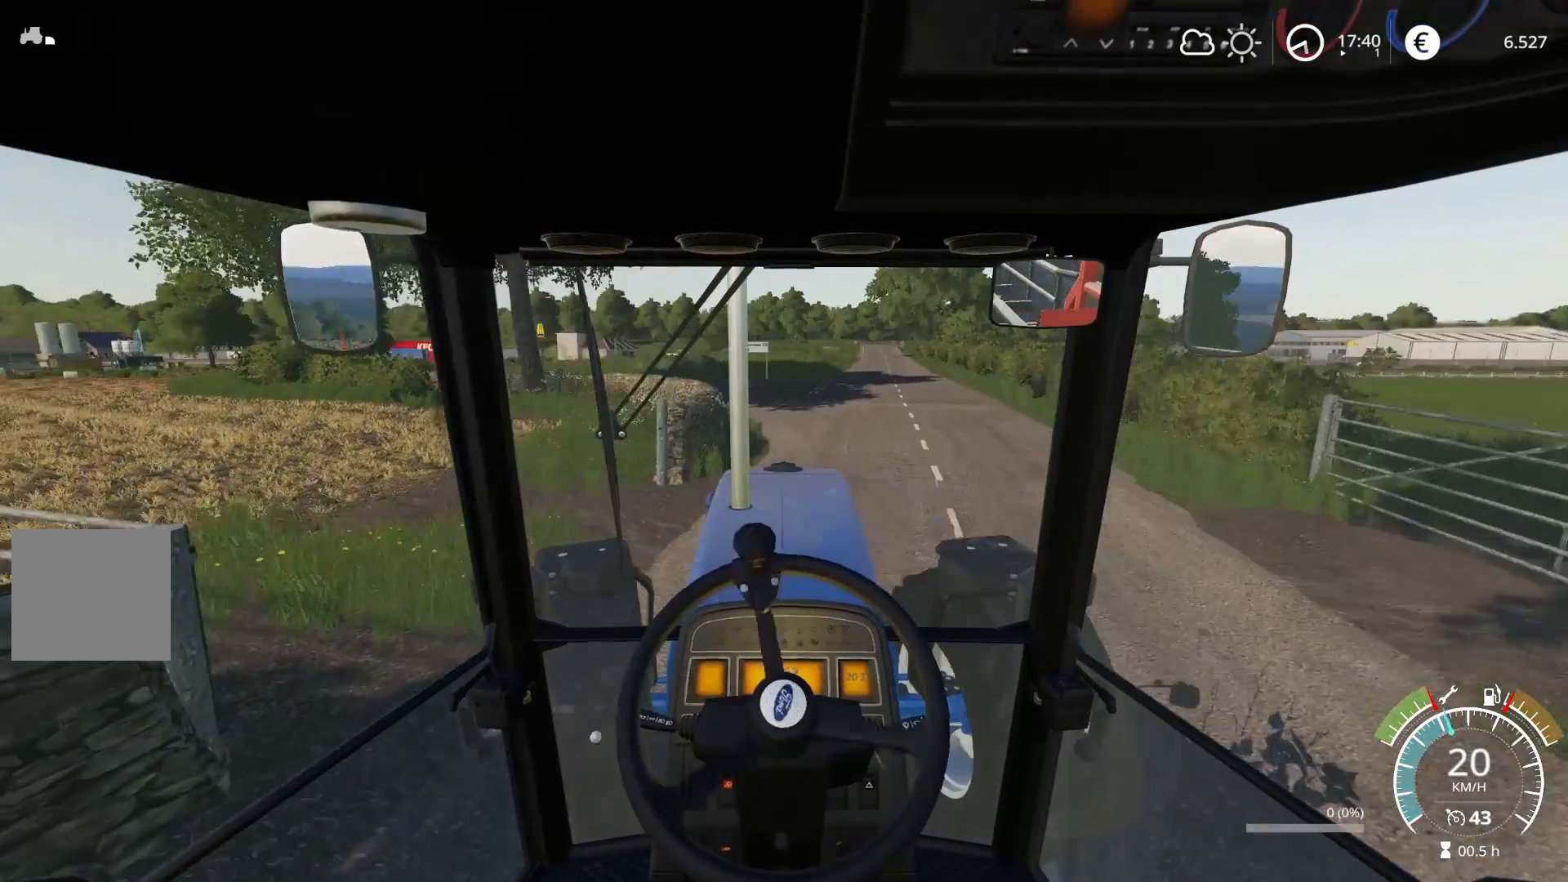
{"buttons": ["R2"], "left_stick": "left", "right_stick": "center", "events": [[33, "left_stick", "left"], [83, "R2", "down"], [83, "left_stick", "center"], [167, "left_stick", "left"], [267, "left_stick", "center"], [333, "left_stick", "left"]]}
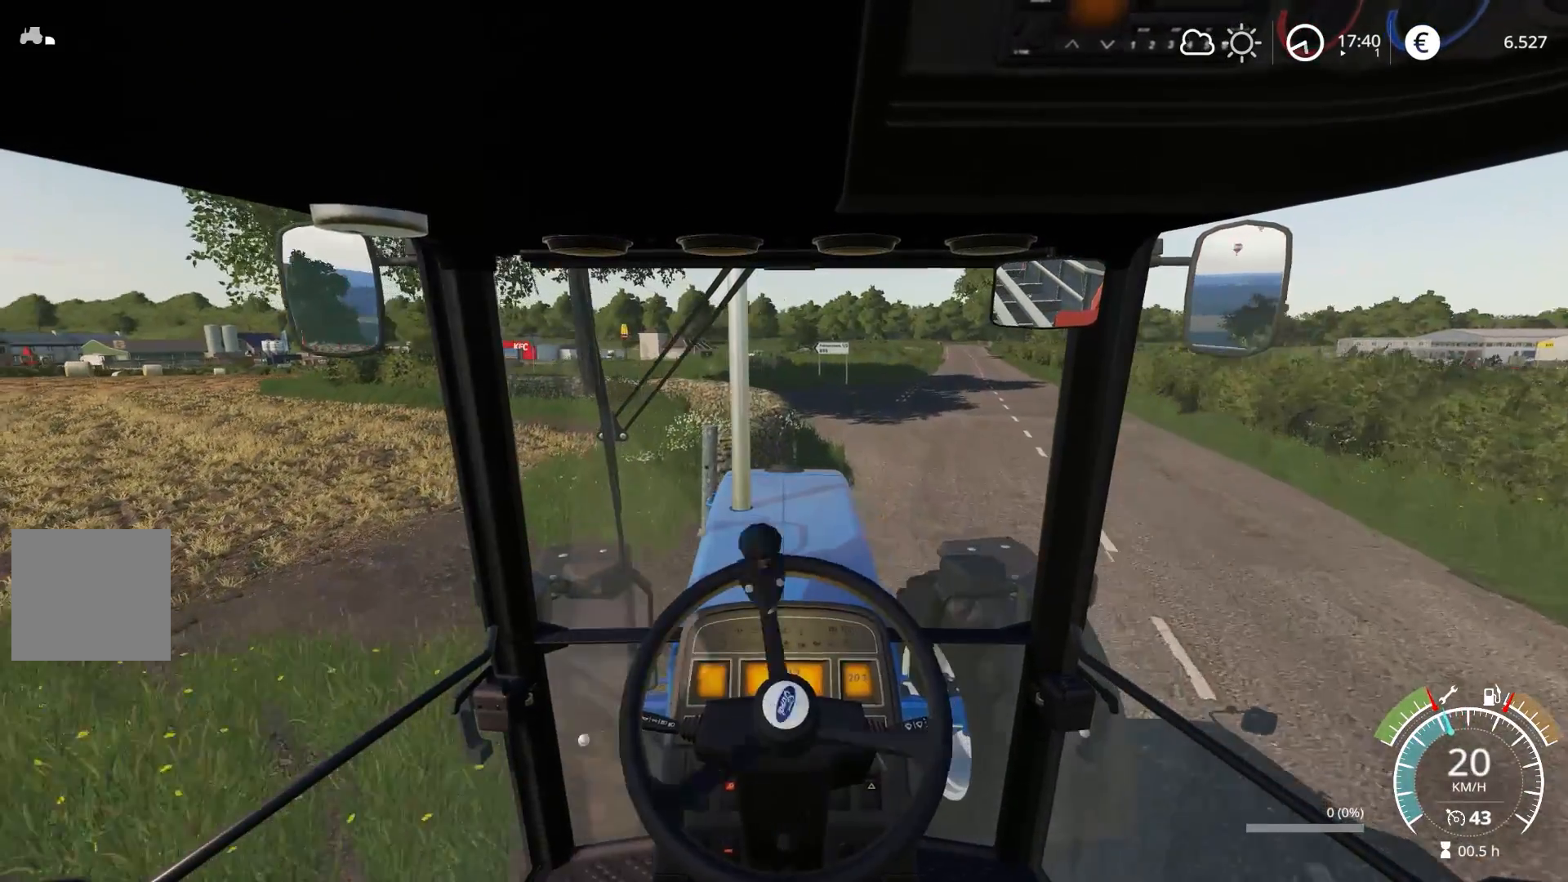
{"buttons": [], "left_stick": "left", "right_stick": "center", "events": [[300, "R2", "up"]]}
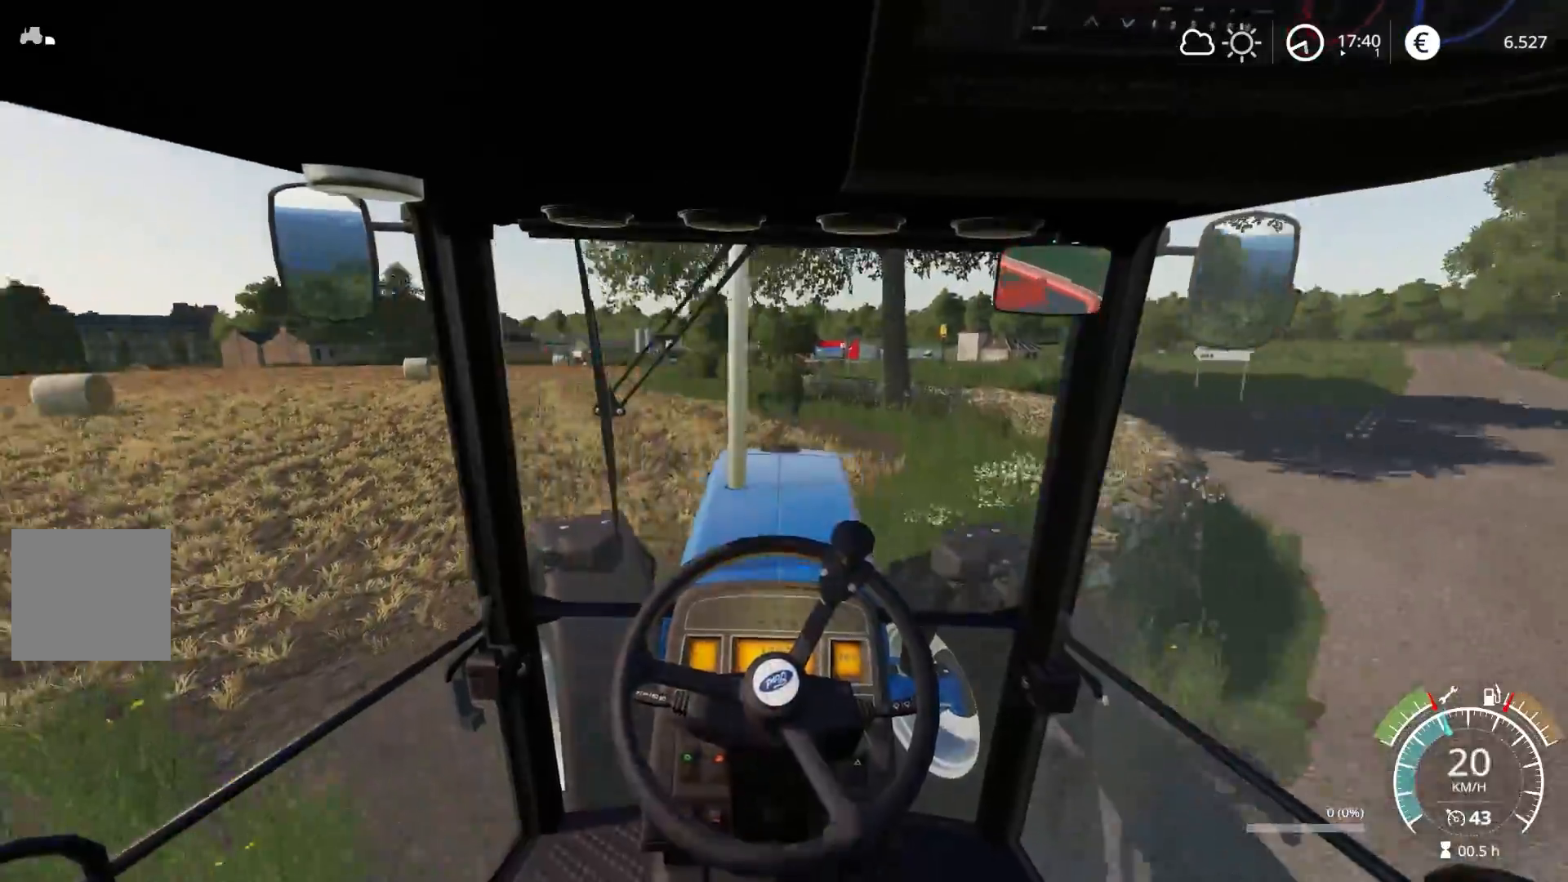
{"buttons": ["R2"], "left_stick": "up-right", "right_stick": "center", "events": [[183, "R2", "down"], [467, "left_stick", "up-right"]]}
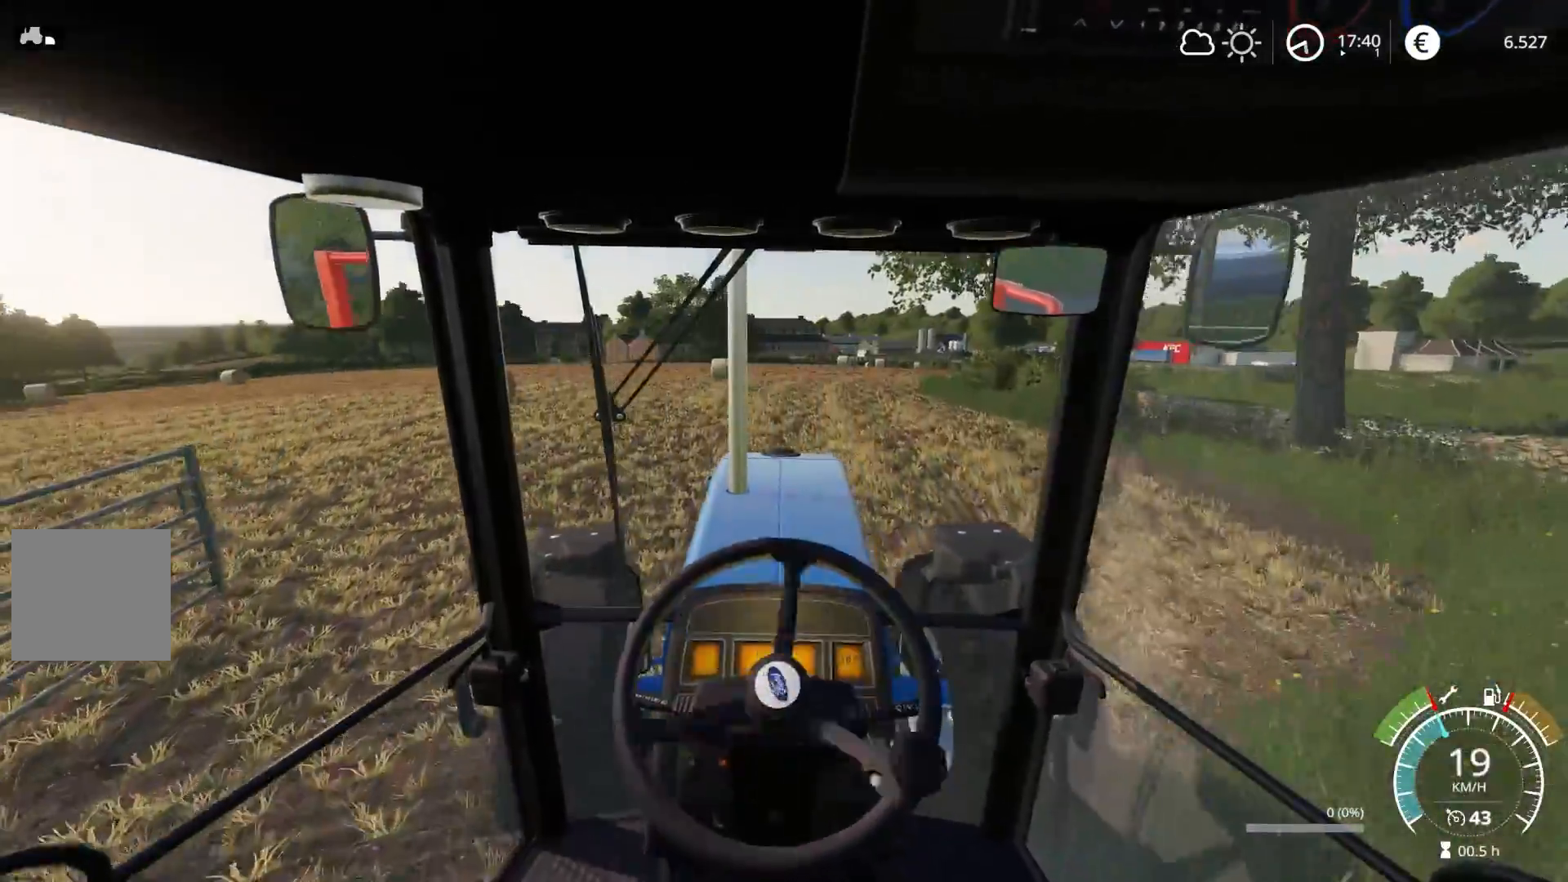
{"buttons": ["R2"], "left_stick": "right", "right_stick": "center", "events": [[200, "left_stick", "right"]]}
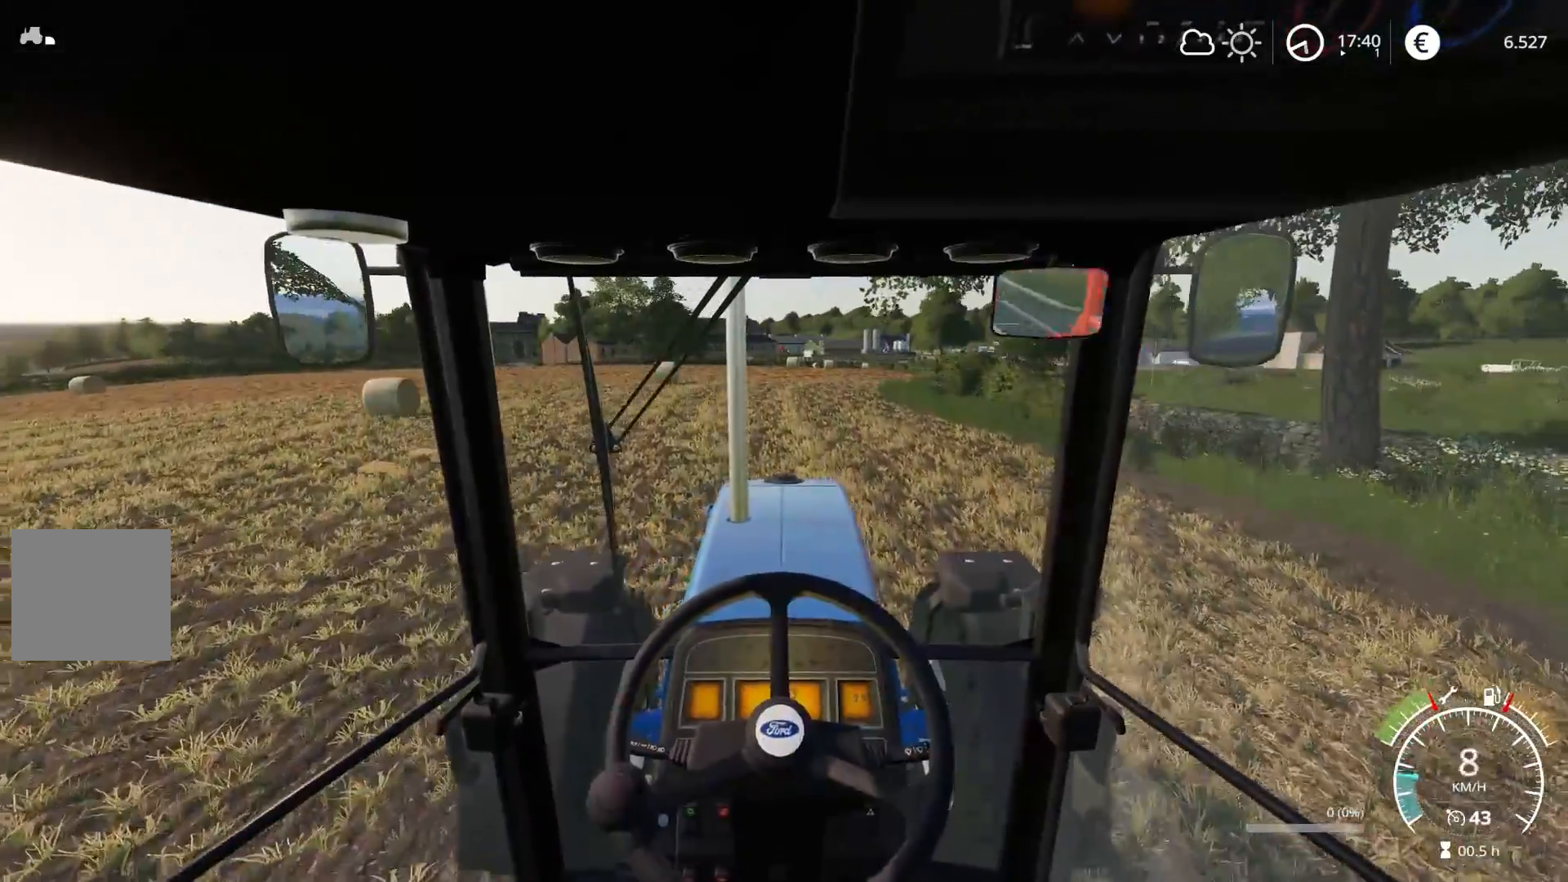
{"buttons": ["R2"], "left_stick": "center", "right_stick": "center", "events": [[167, "left_stick", "center"]]}
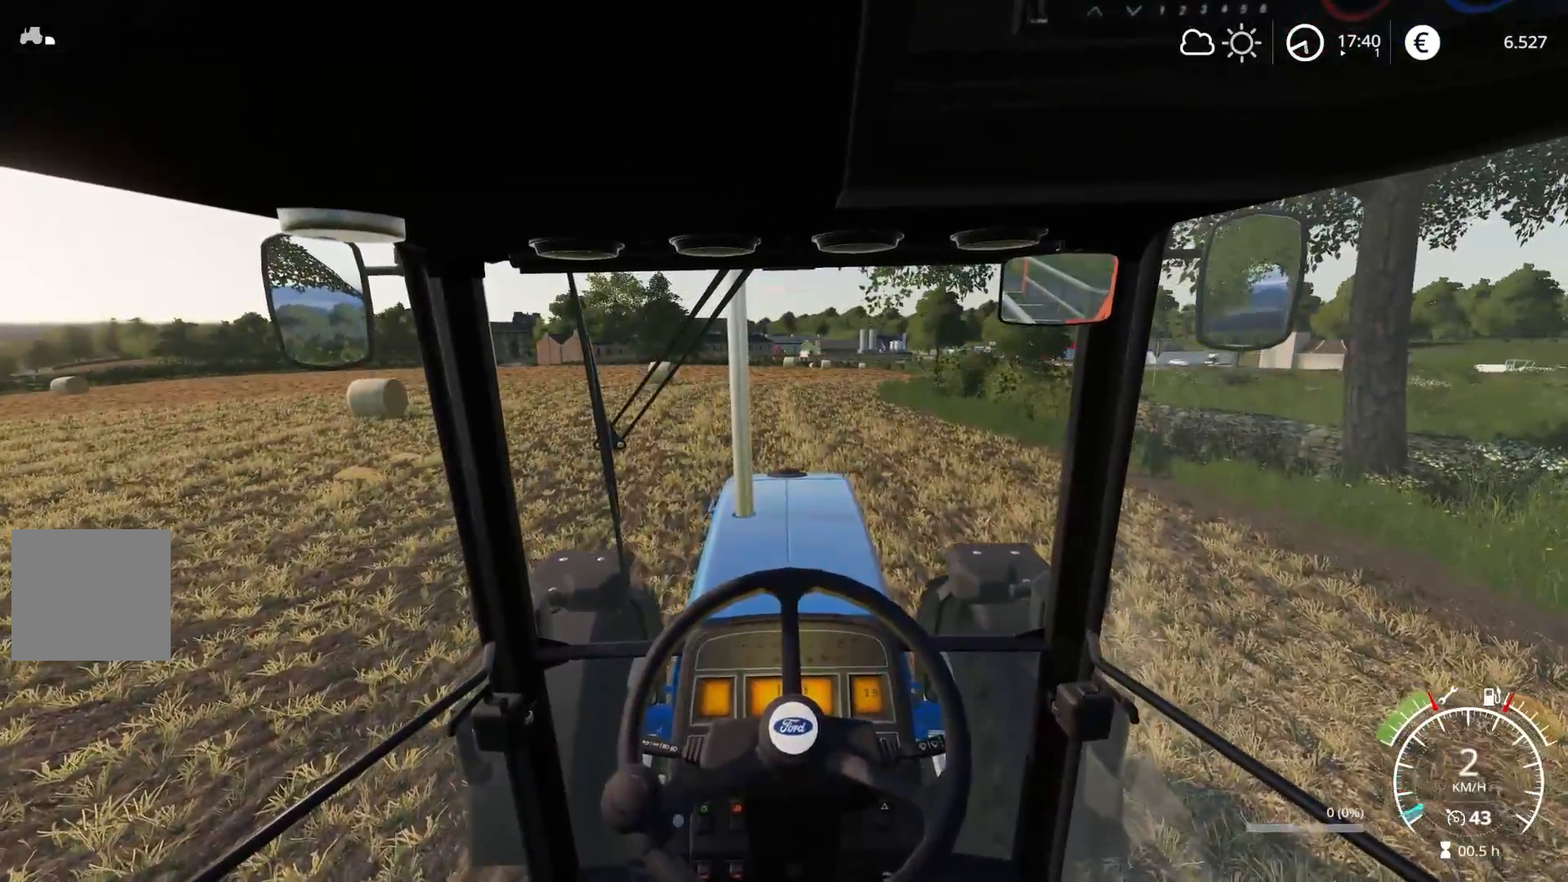
{"buttons": ["R2"], "left_stick": "right", "right_stick": "center", "events": [[33, "left_stick", "right"]]}
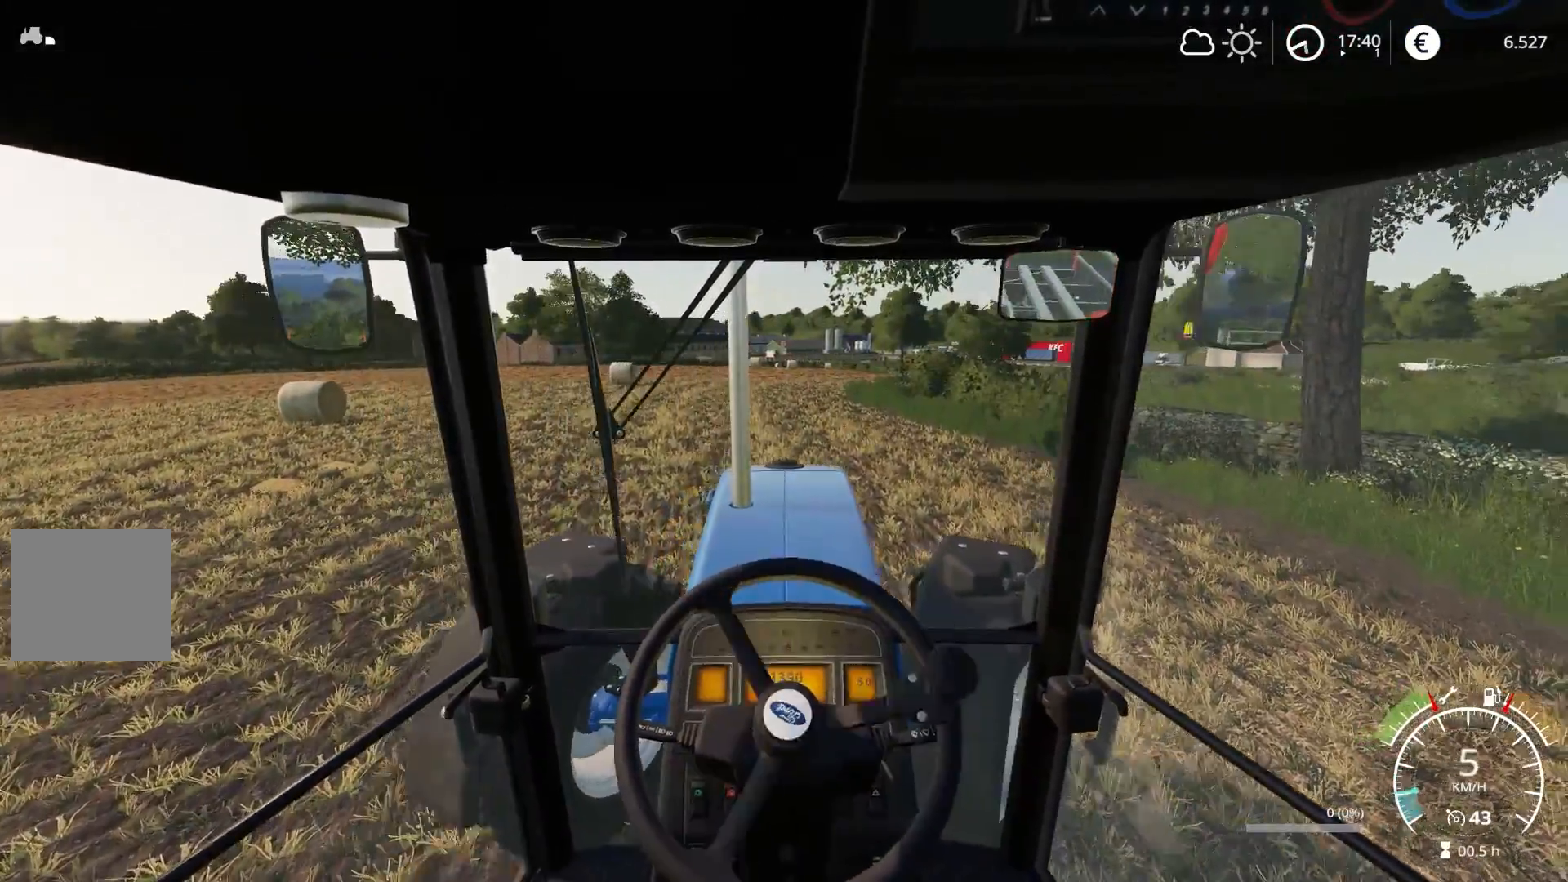
{"buttons": ["R2"], "left_stick": "left", "right_stick": "center", "events": [[283, "left_stick", "center"], [333, "left_stick", "left"]]}
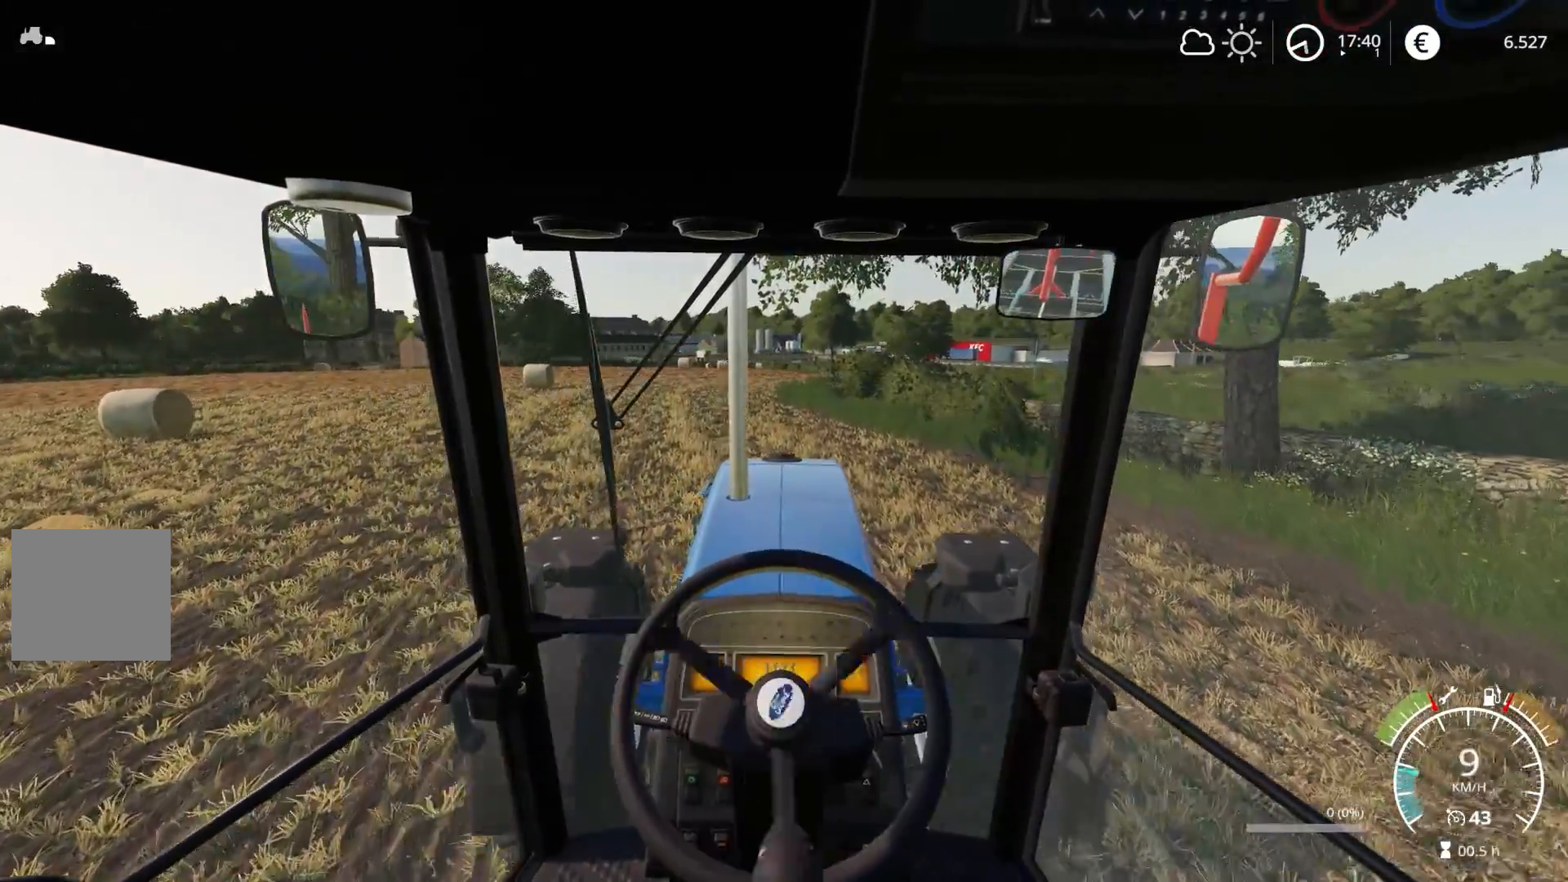
{"buttons": ["R2"], "left_stick": "left", "right_stick": "center", "events": []}
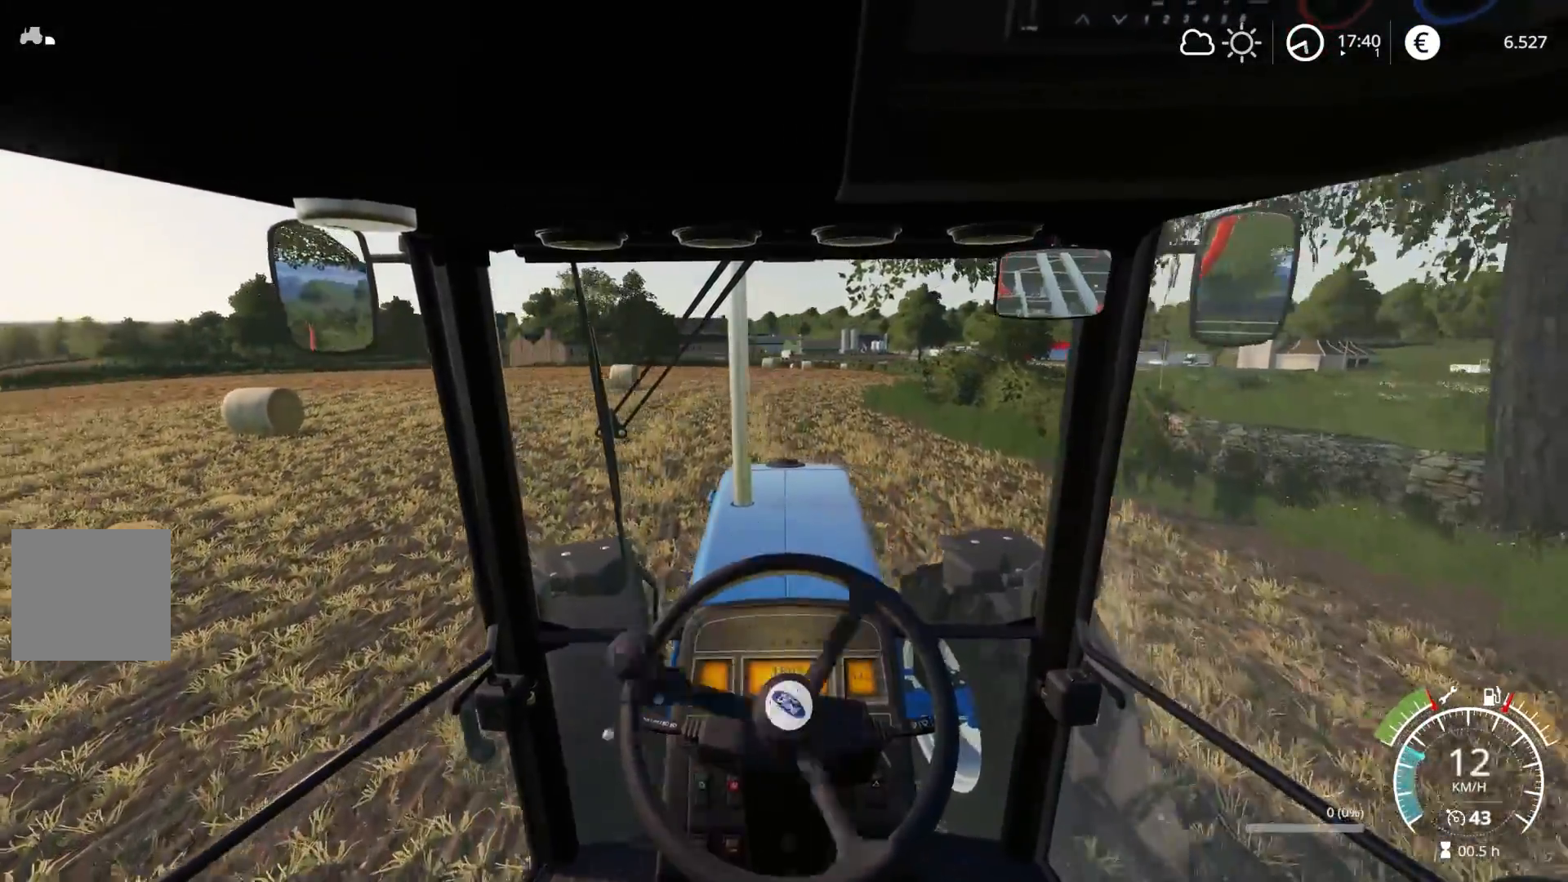
{"buttons": ["R2"], "left_stick": "left", "right_stick": "center", "events": []}
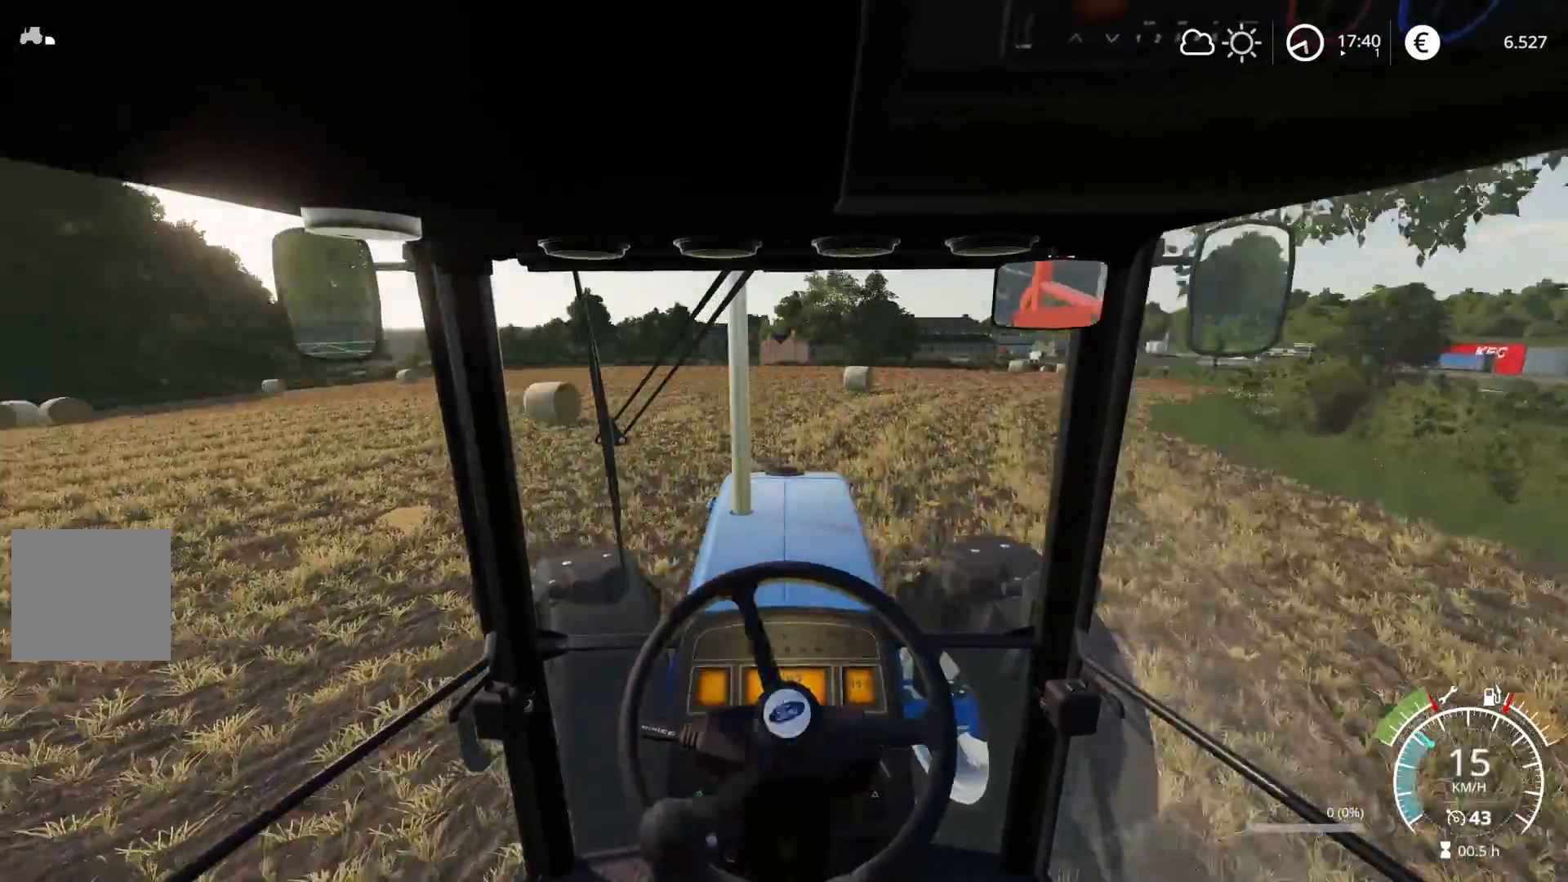
{"buttons": [], "left_stick": "left", "right_stick": "center", "events": [[83, "R3", "down"], [217, "R3", "up"], [383, "R2", "up"]]}
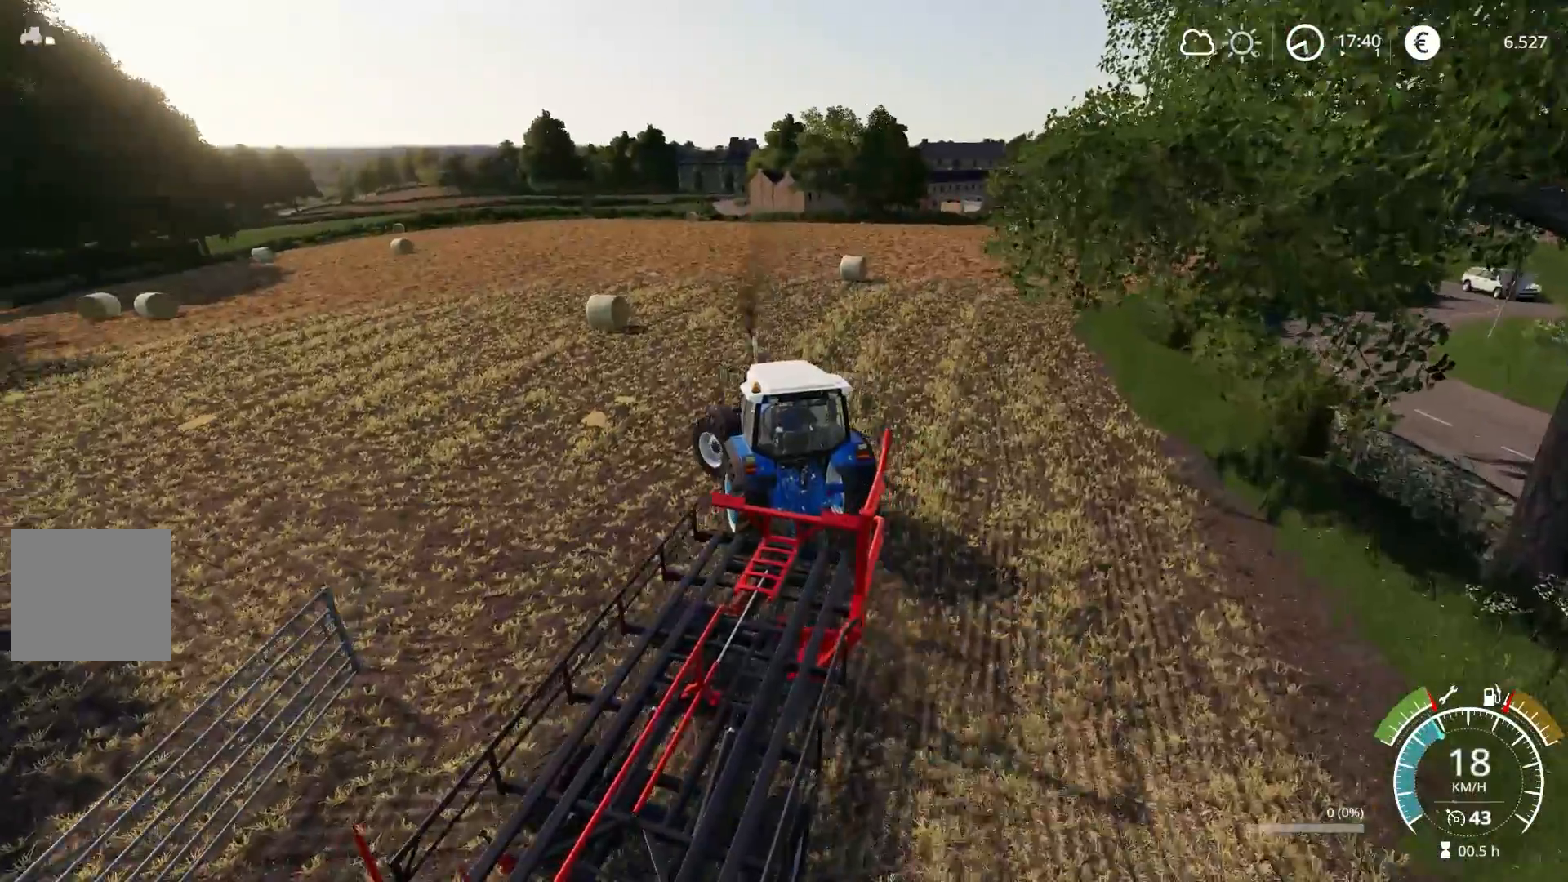
{"buttons": ["R2"], "left_stick": "down-left", "right_stick": "center", "events": [[200, "R2", "down"], [250, "right_stick", "left"], [467, "right_stick", "center"], [500, "left_stick", "down-left"]]}
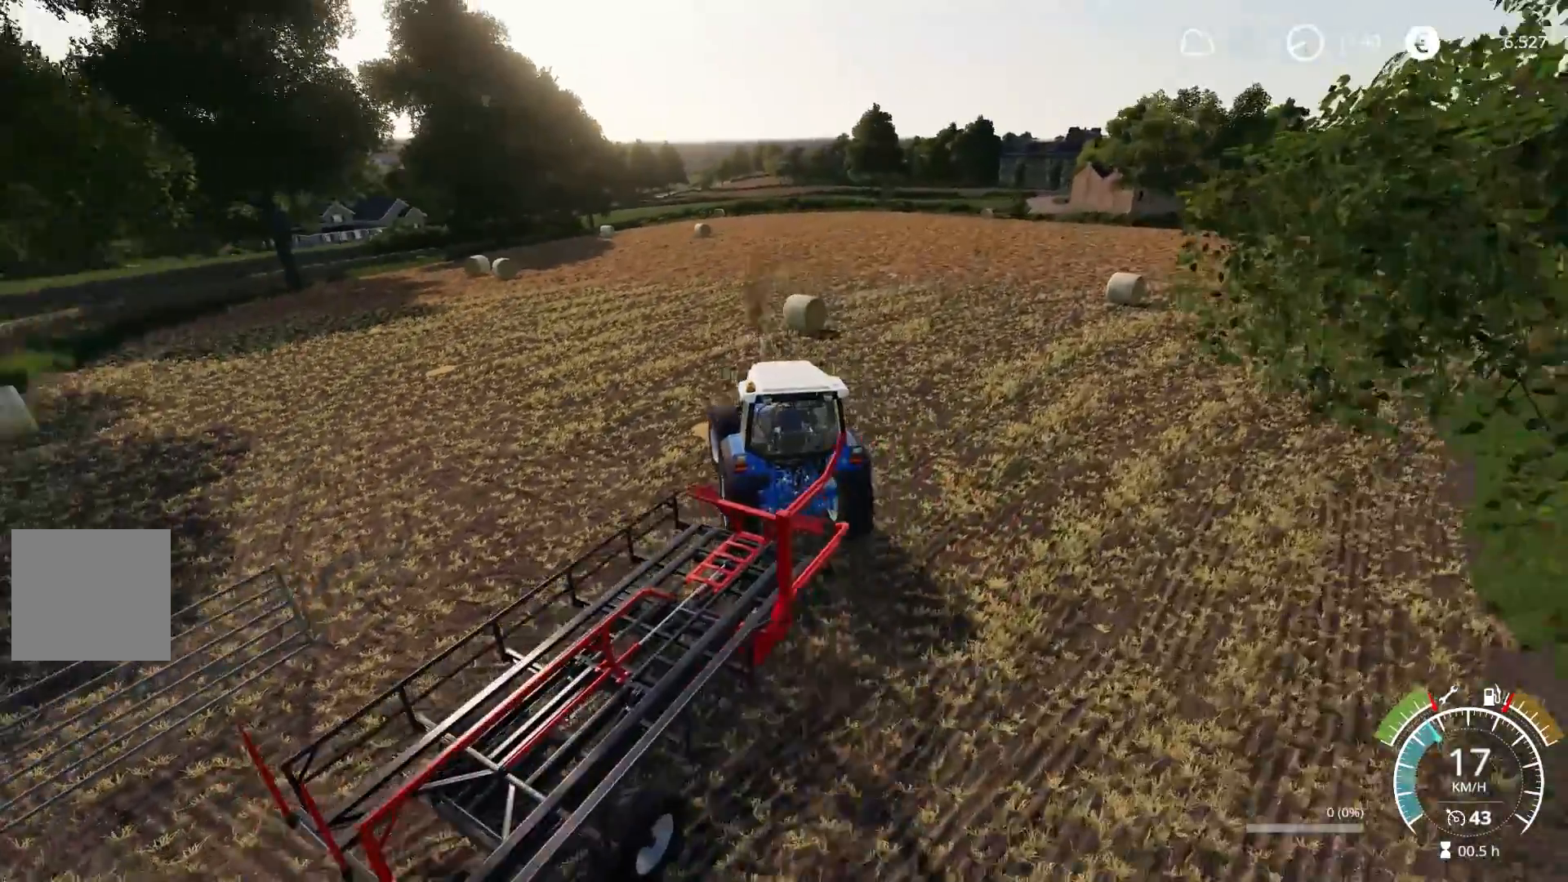
{"buttons": ["L1"], "left_stick": "center", "right_stick": "center", "events": [[117, "left_stick", "center"], [183, "R2", "up"], [283, "L1", "down"]]}
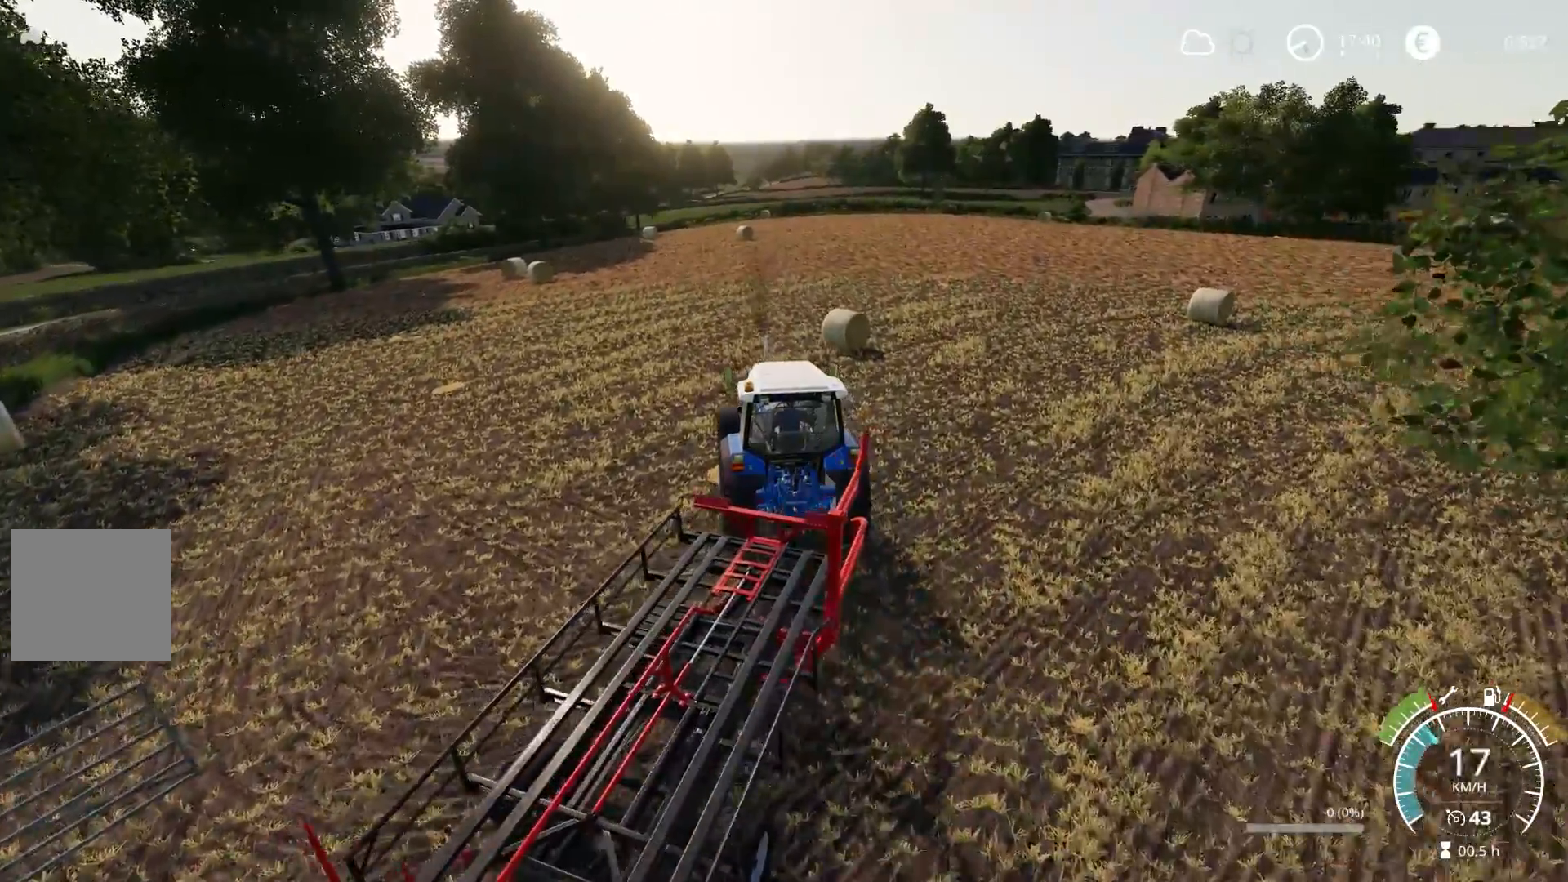
{"buttons": [], "left_stick": "center", "right_stick": "left", "events": [[83, "X", "down"], [83, "left_stick", "left"], [167, "X", "up"], [267, "L1", "up"], [267, "left_stick", "center"], [483, "right_stick", "left"]]}
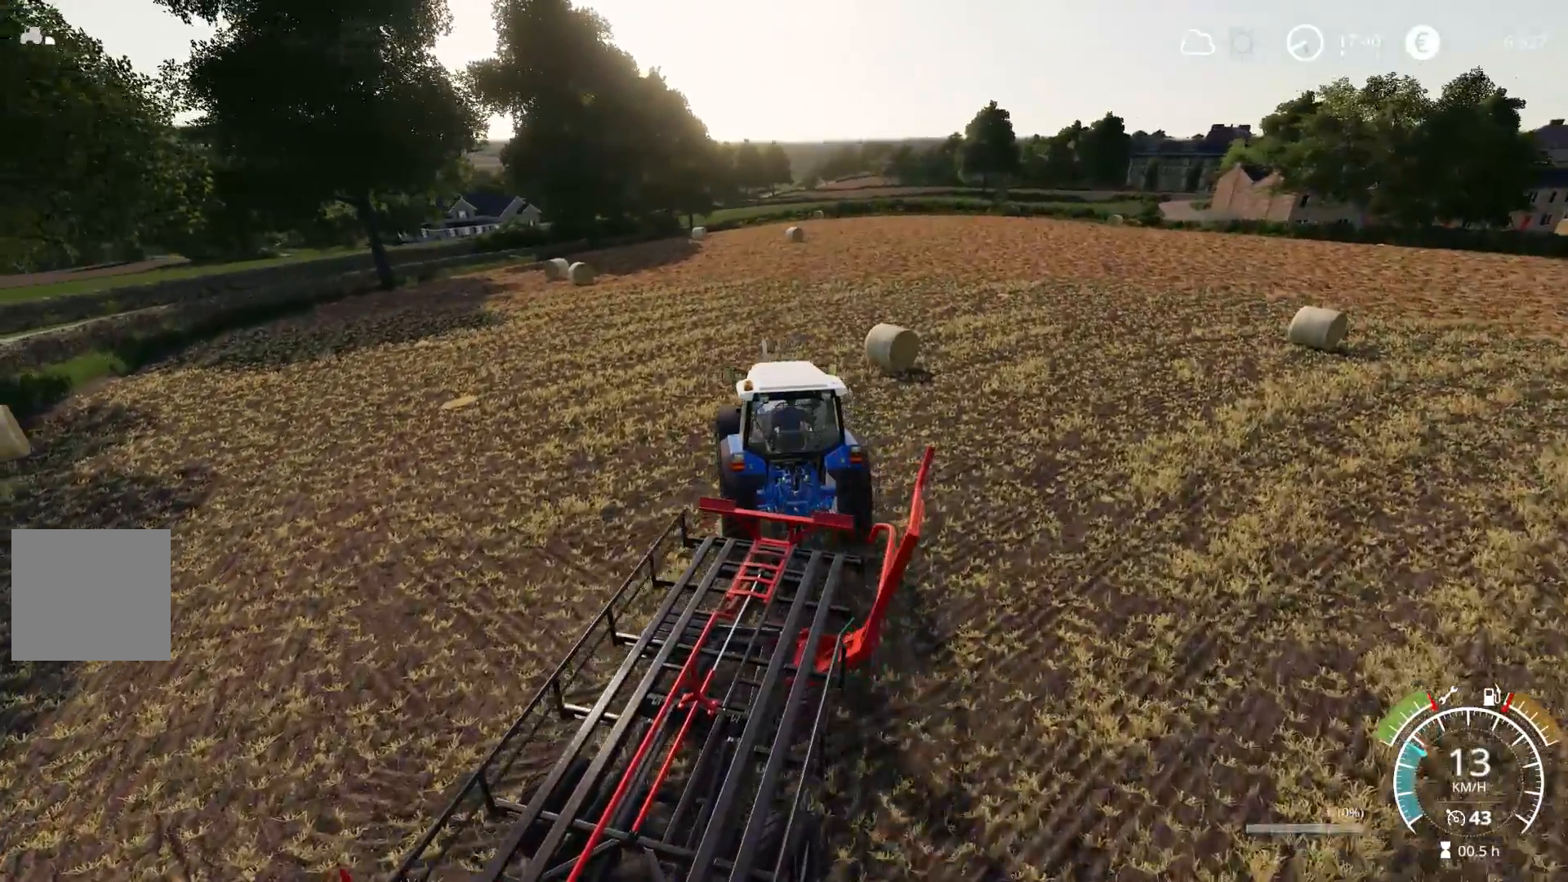
{"buttons": ["R2"], "left_stick": "center", "right_stick": "left", "events": [[17, "R2", "down"], [333, "left_stick", "right"], [433, "left_stick", "center"]]}
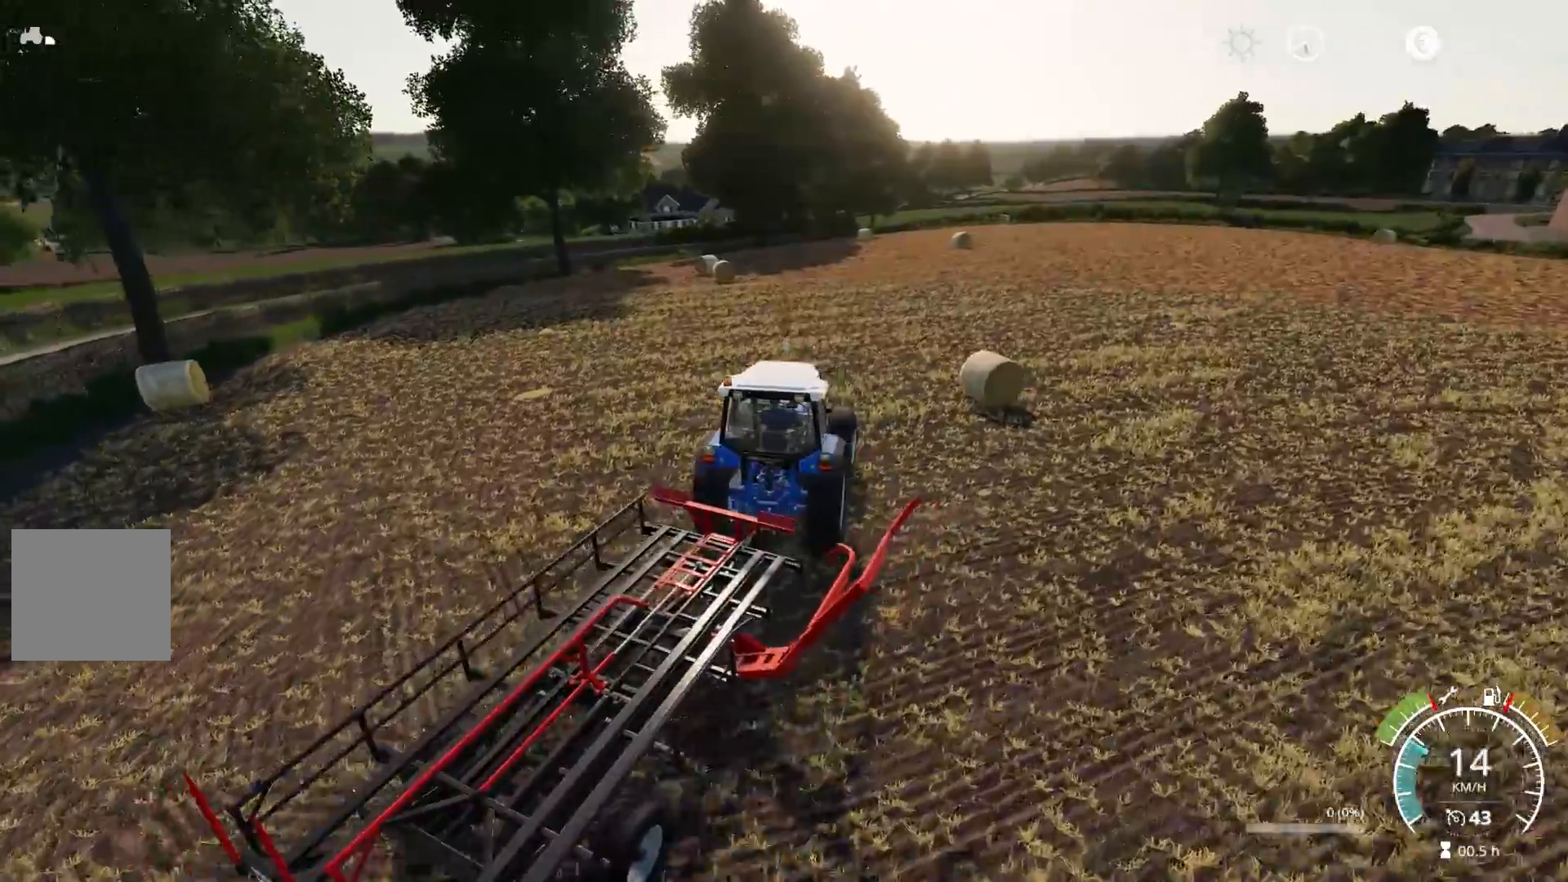
{"buttons": [], "left_stick": "right", "right_stick": "center", "events": [[83, "right_stick", "down"], [217, "right_stick", "center"], [383, "left_stick", "right"], [467, "R2", "up"]]}
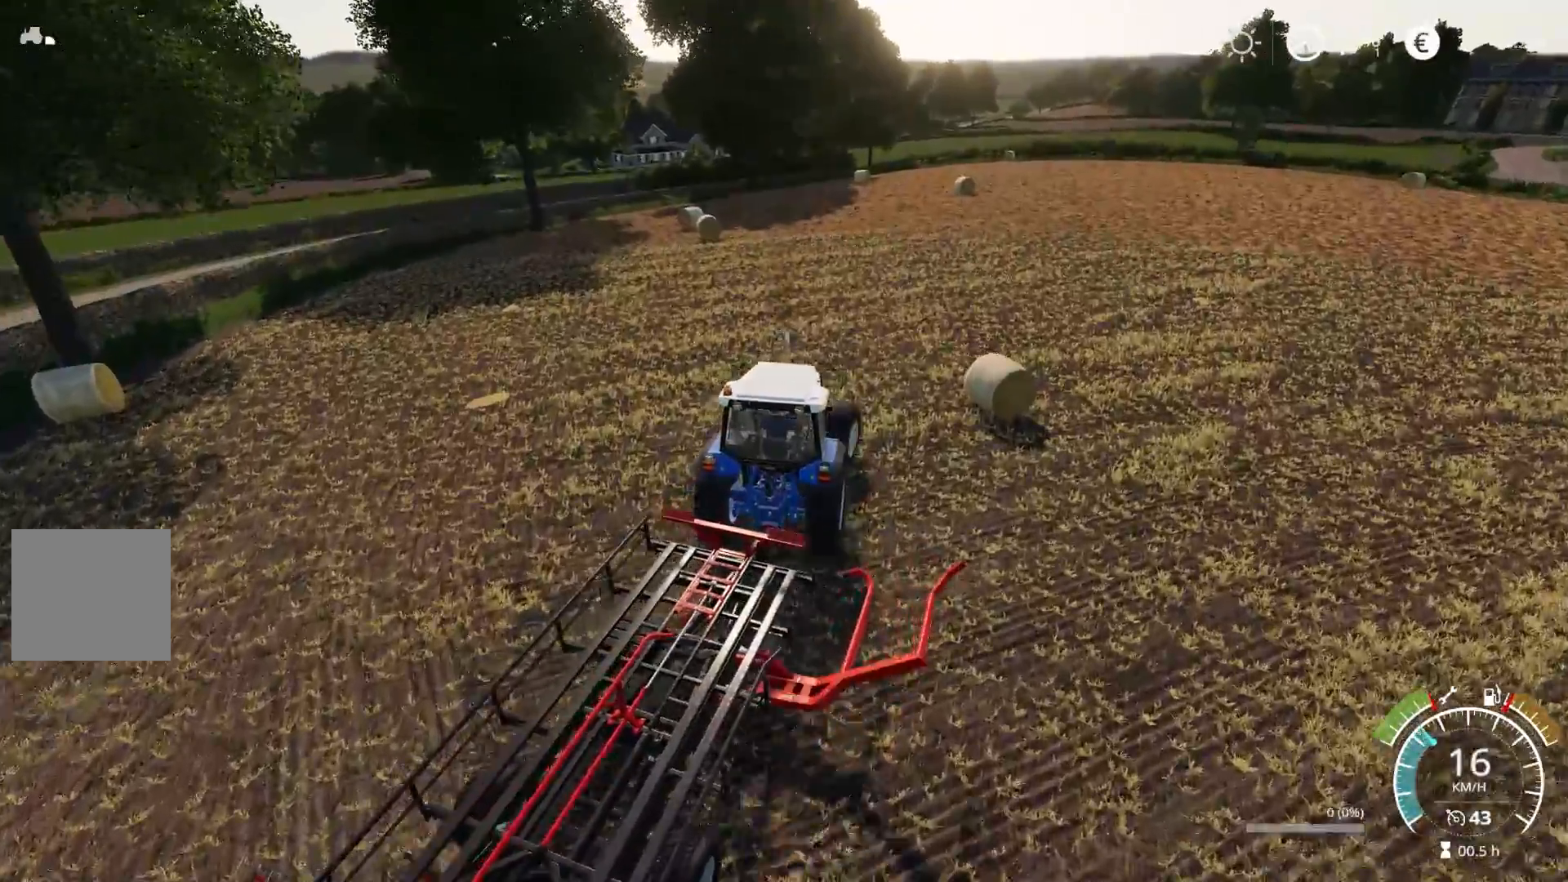
{"buttons": [], "left_stick": "center", "right_stick": "center", "events": [[33, "left_stick", "center"]]}
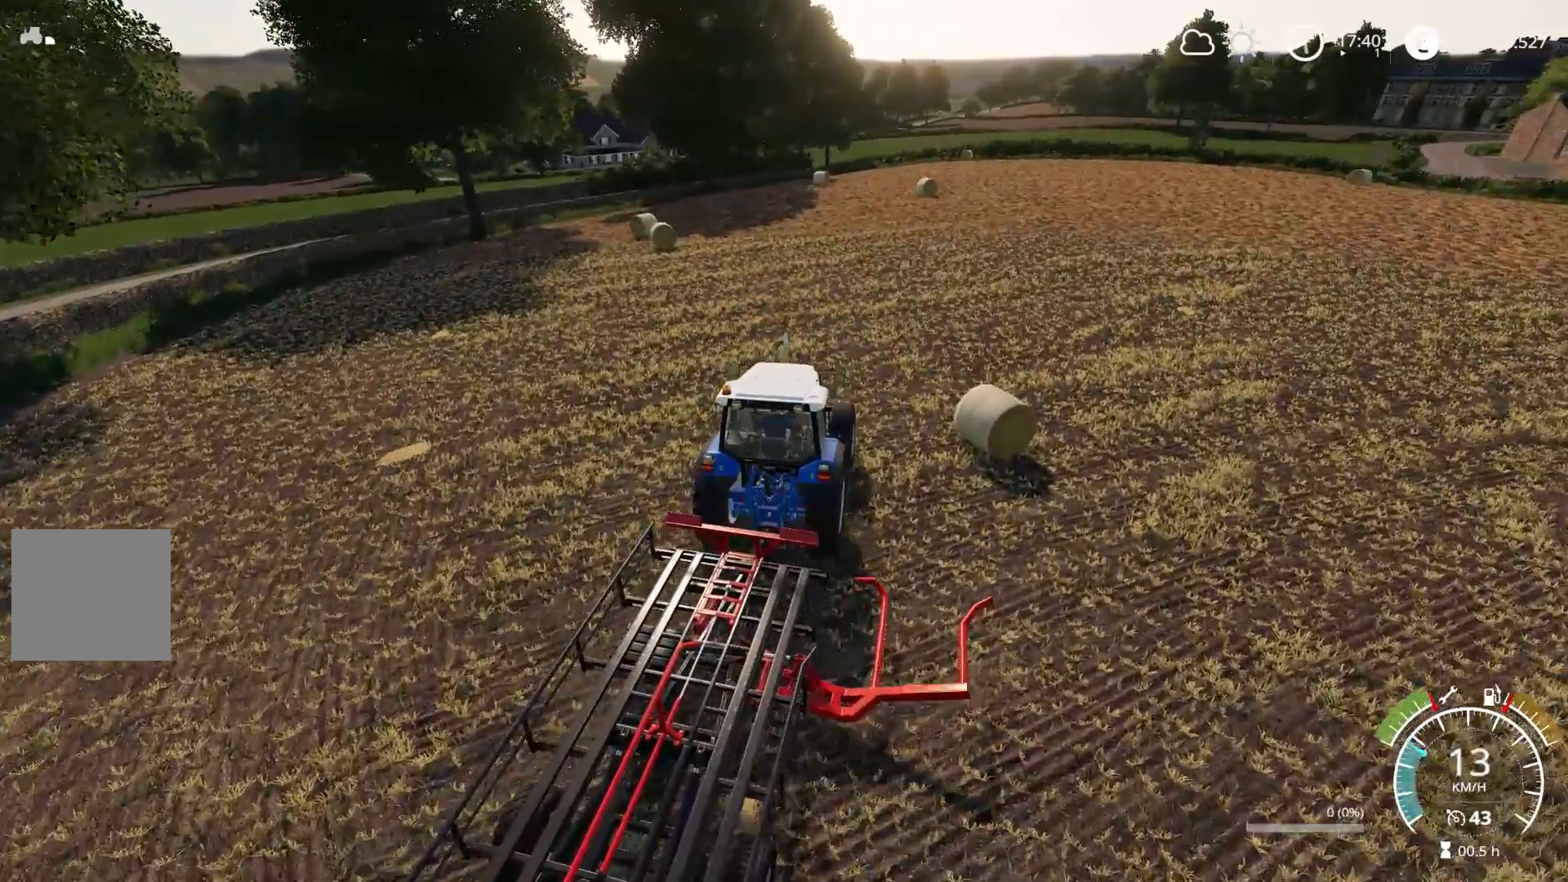
{"buttons": [], "left_stick": "center", "right_stick": "center", "events": []}
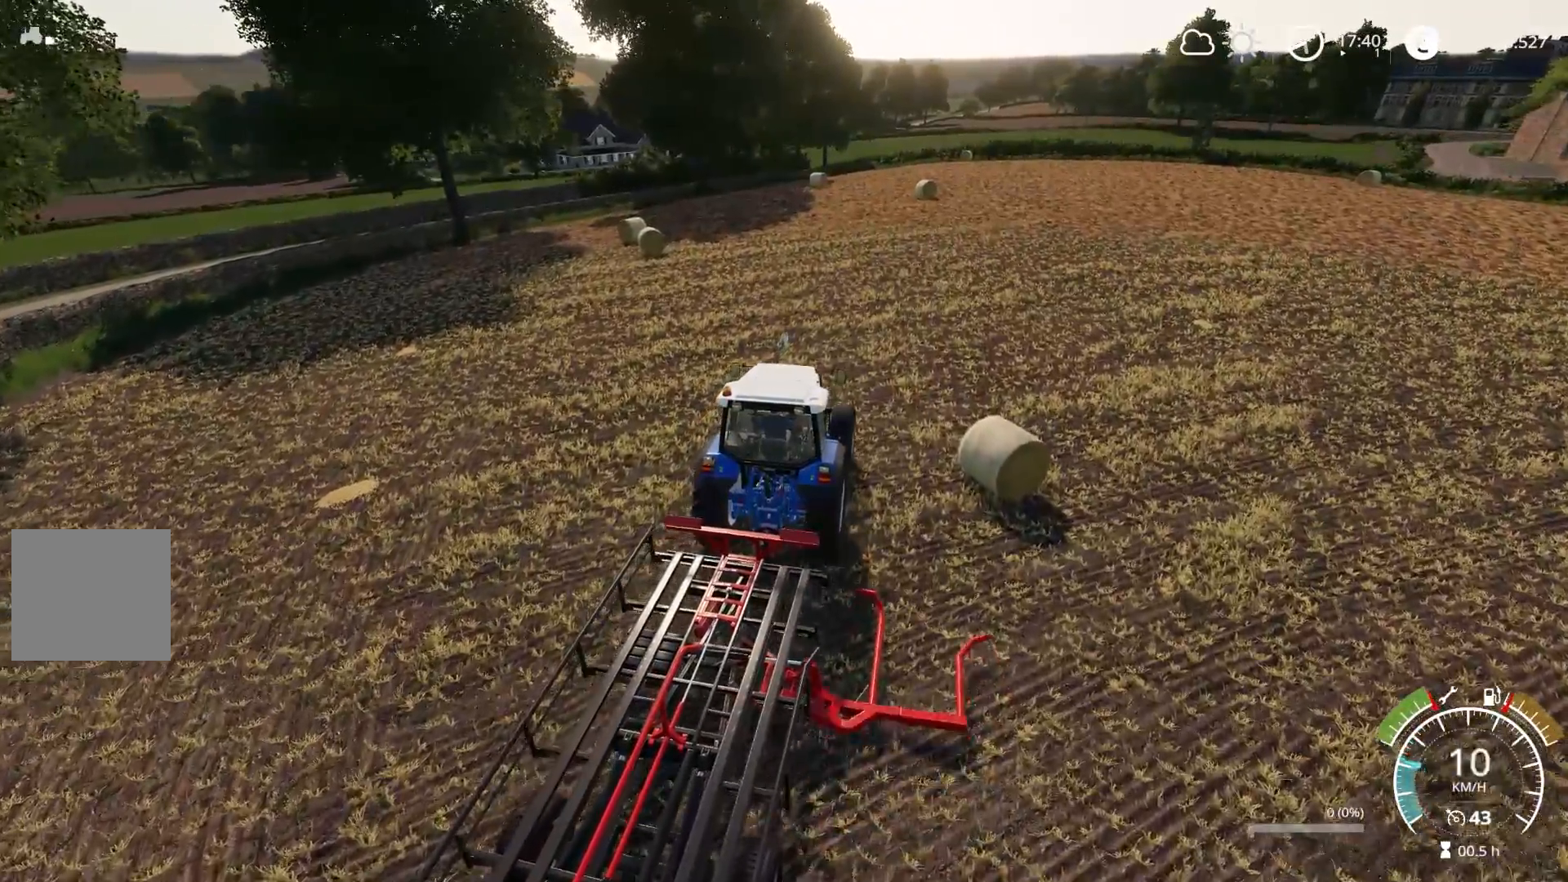
{"buttons": ["R2"], "left_stick": "right", "right_stick": "center", "events": [[233, "left_stick", "right"], [367, "R2", "down"]]}
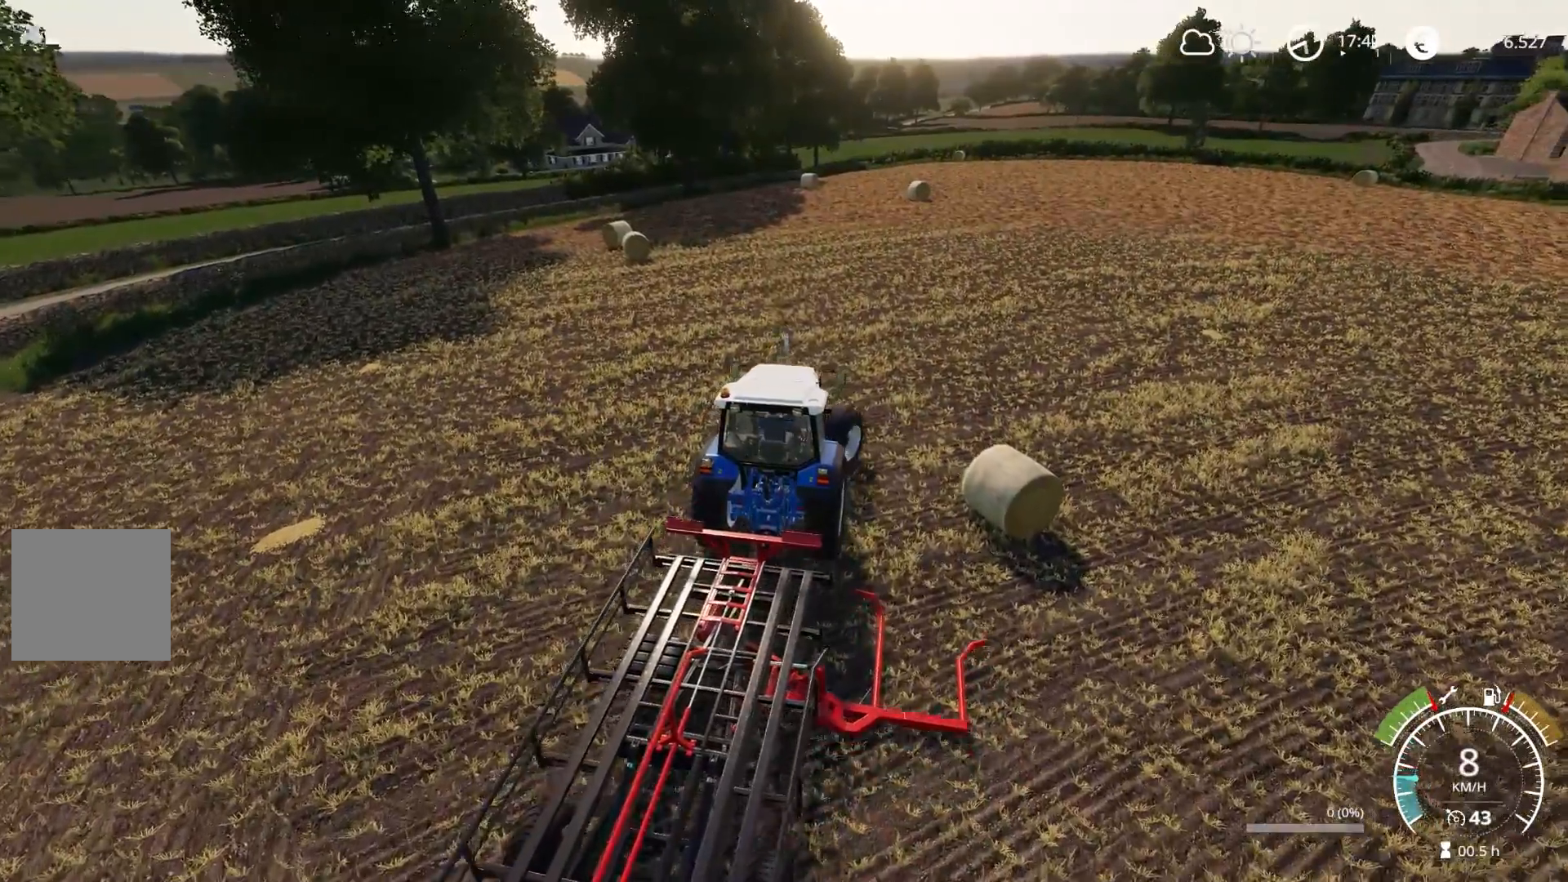
{"buttons": ["R2"], "left_stick": "right", "right_stick": "center", "events": [[317, "right_stick", "down-left"], [483, "right_stick", "center"]]}
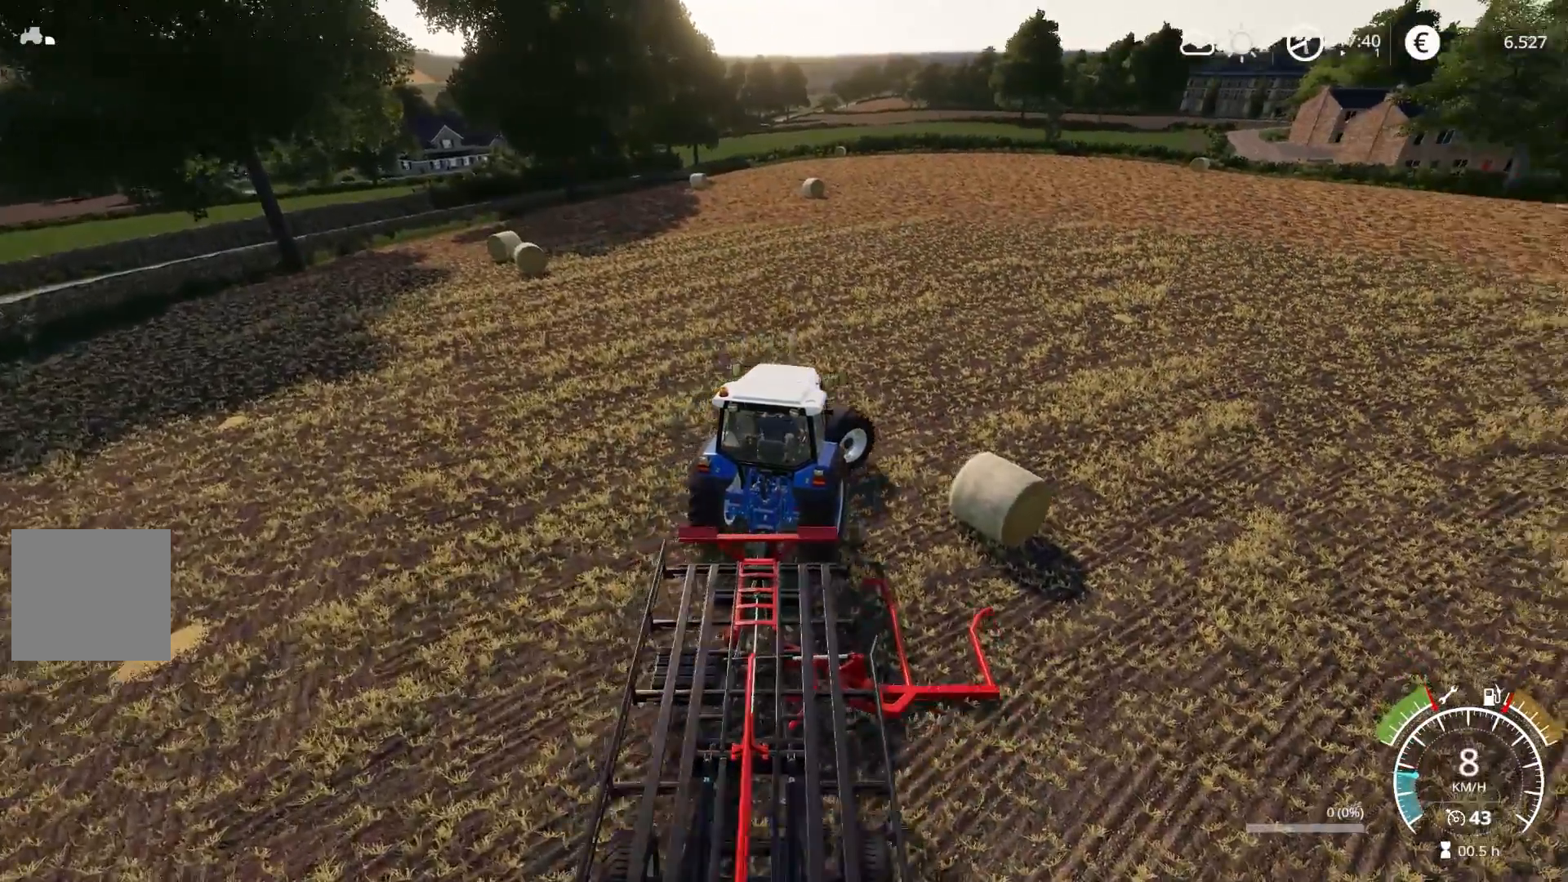
{"buttons": ["R2"], "left_stick": "right", "right_stick": "center", "events": []}
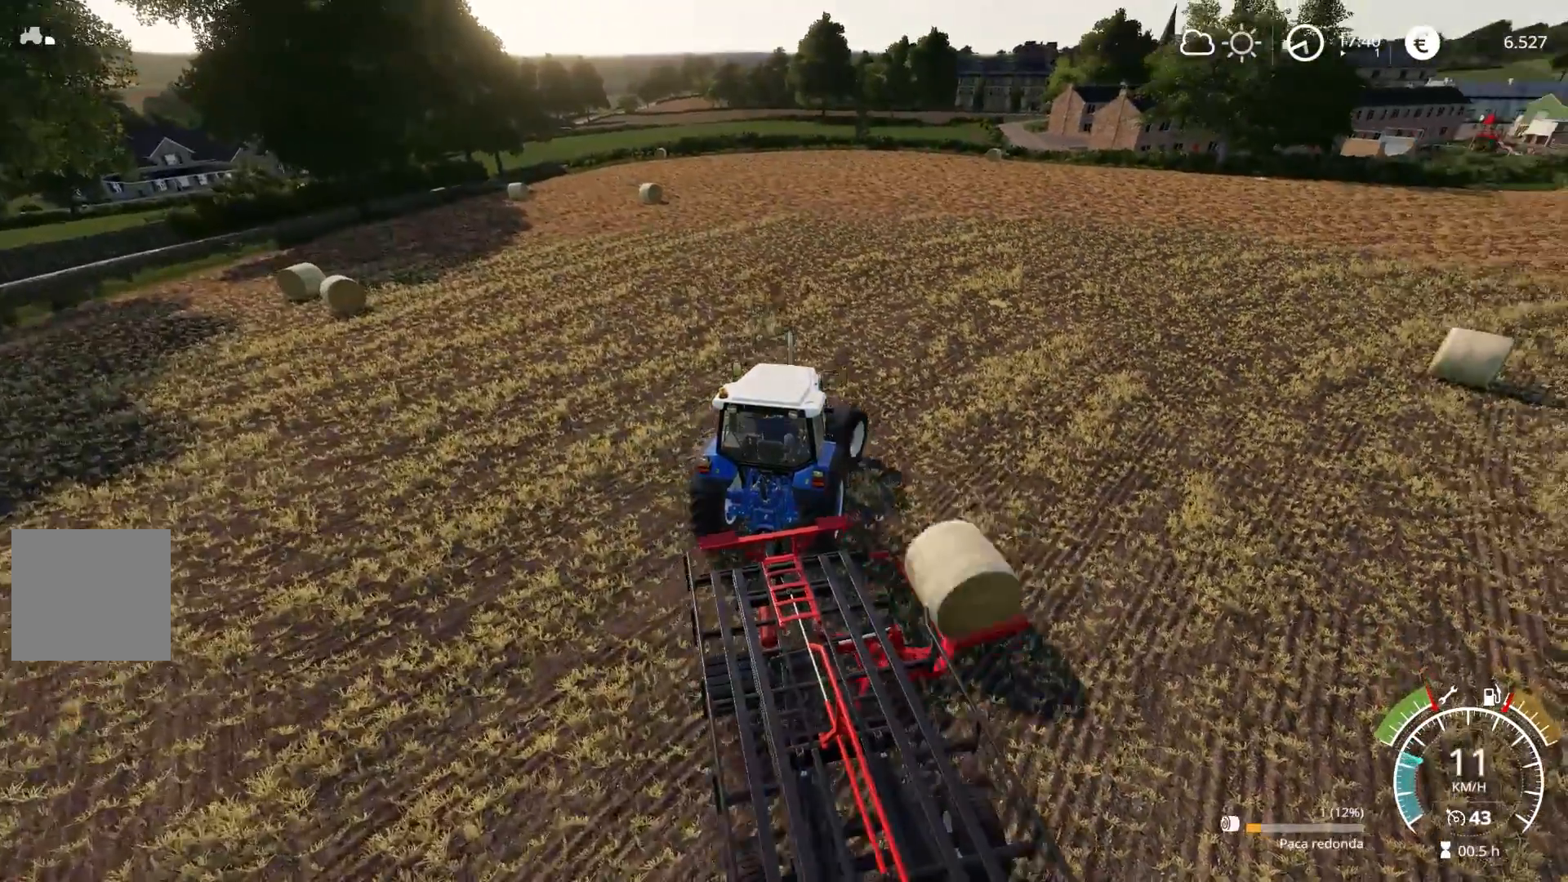
{"buttons": ["R2"], "left_stick": "left", "right_stick": "up", "events": [[100, "left_stick", "center"], [217, "left_stick", "left"], [467, "right_stick", "up"]]}
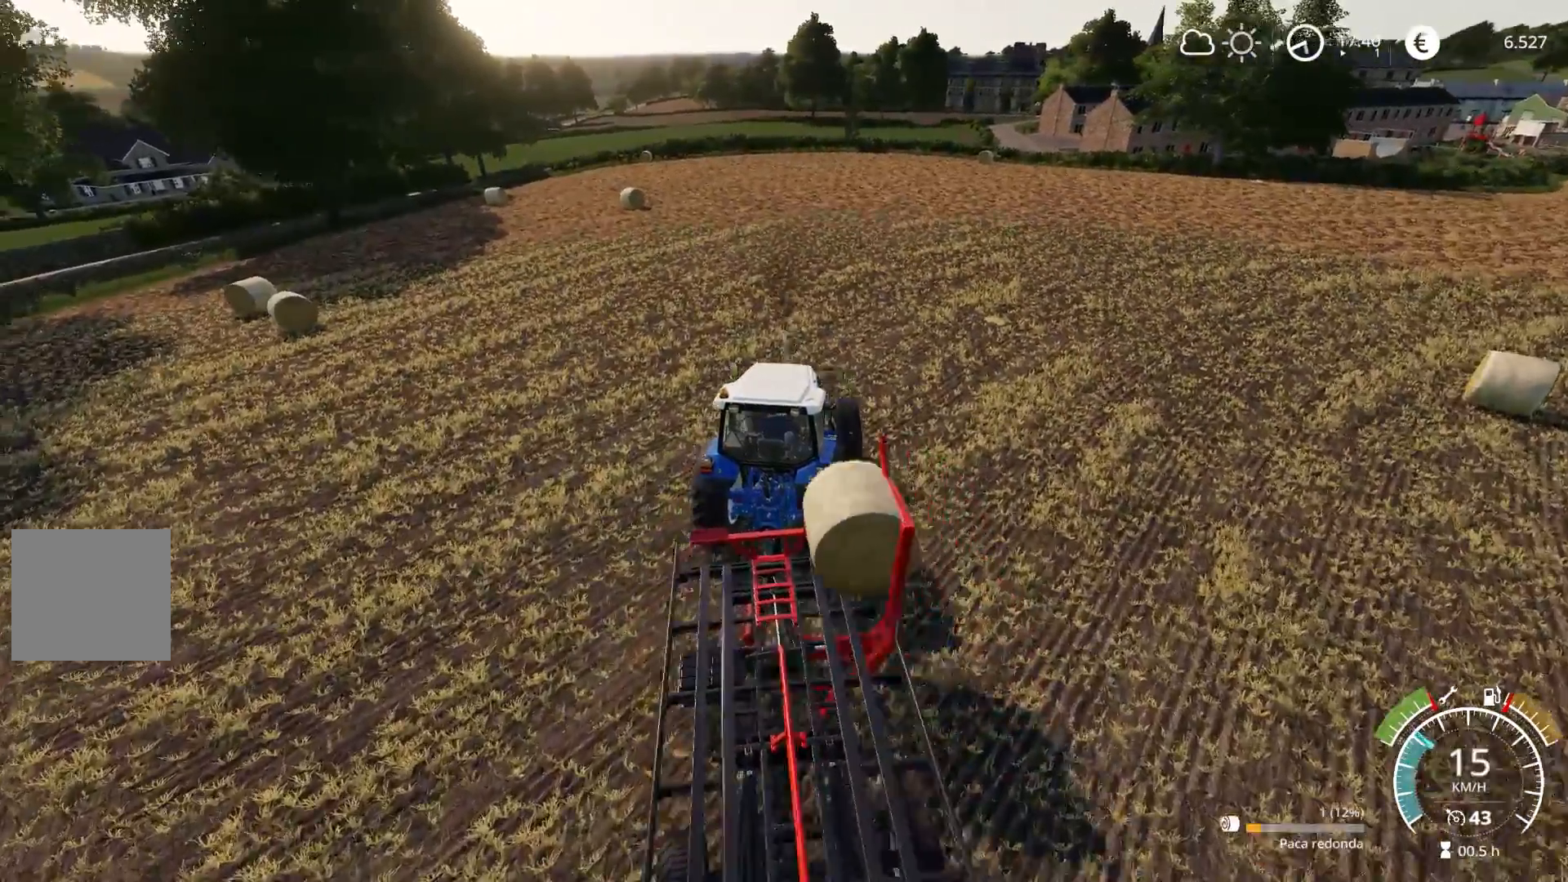
{"buttons": ["R2"], "left_stick": "left", "right_stick": "right", "events": [[183, "right_stick", "center"], [300, "right_stick", "right"]]}
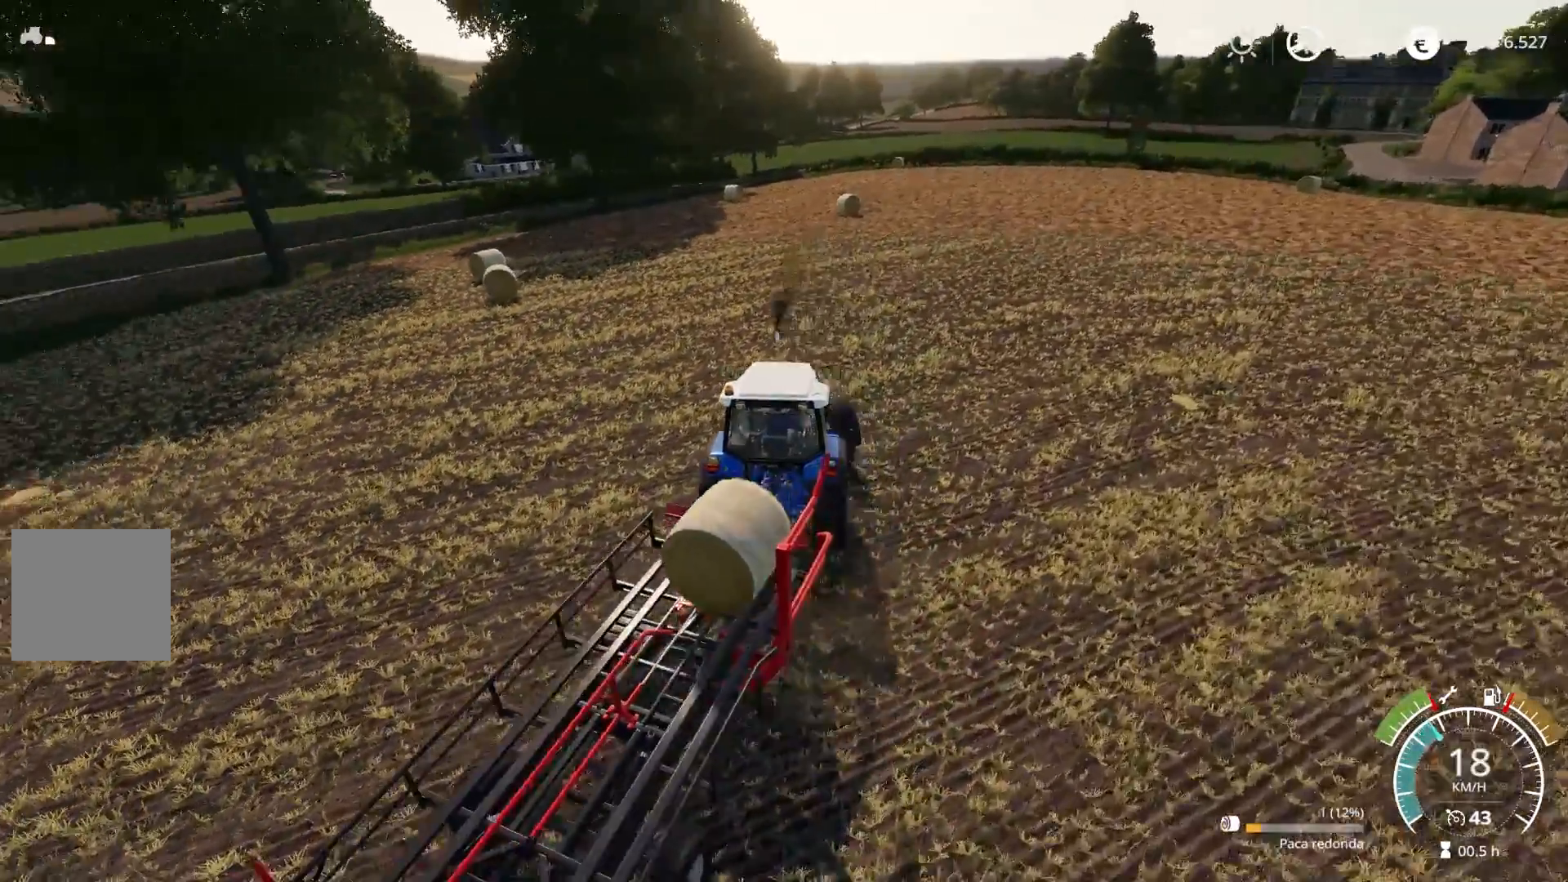
{"buttons": ["R2"], "left_stick": "left", "right_stick": "center", "events": [[117, "right_stick", "center"]]}
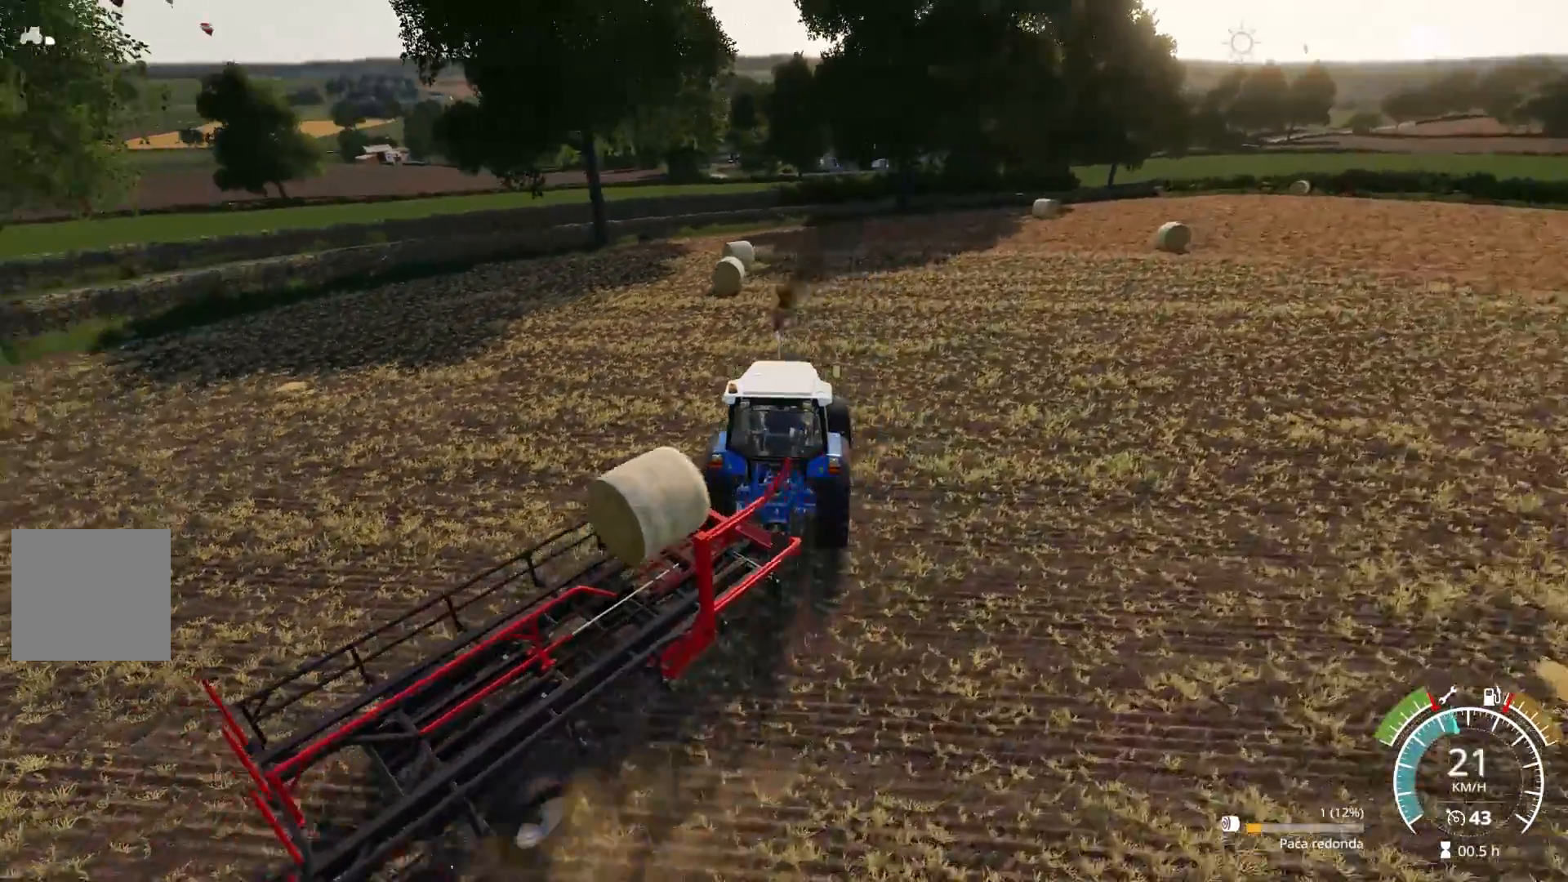
{"buttons": ["R2"], "left_stick": "left", "right_stick": "center", "events": []}
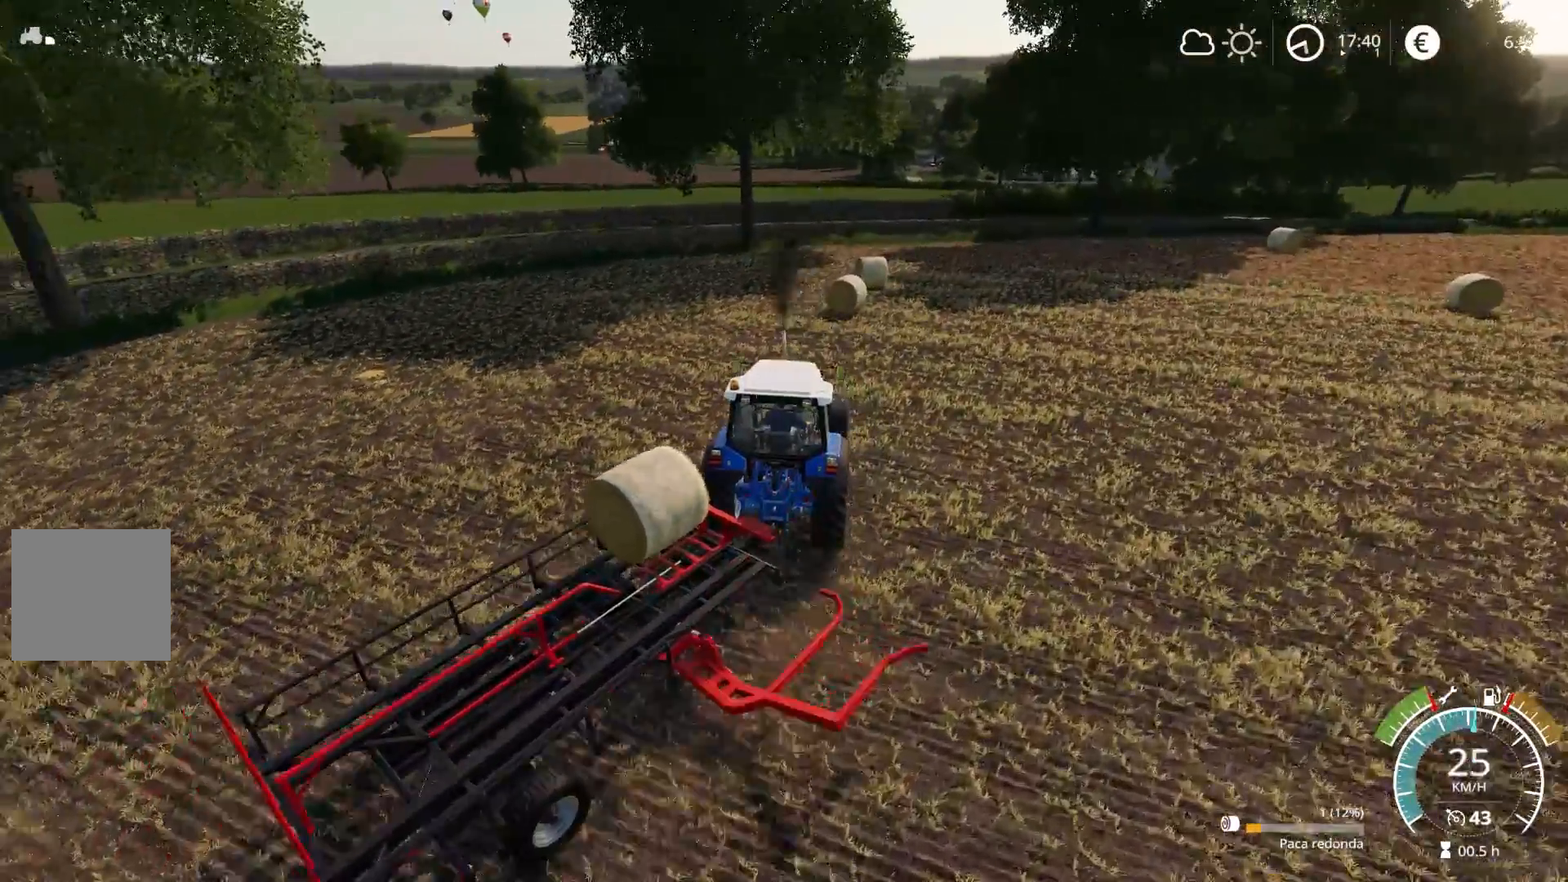
{"buttons": ["R2"], "left_stick": "down-left", "right_stick": "center", "events": [[217, "R2", "up"], [300, "left_stick", "down-left"], [467, "R2", "down"]]}